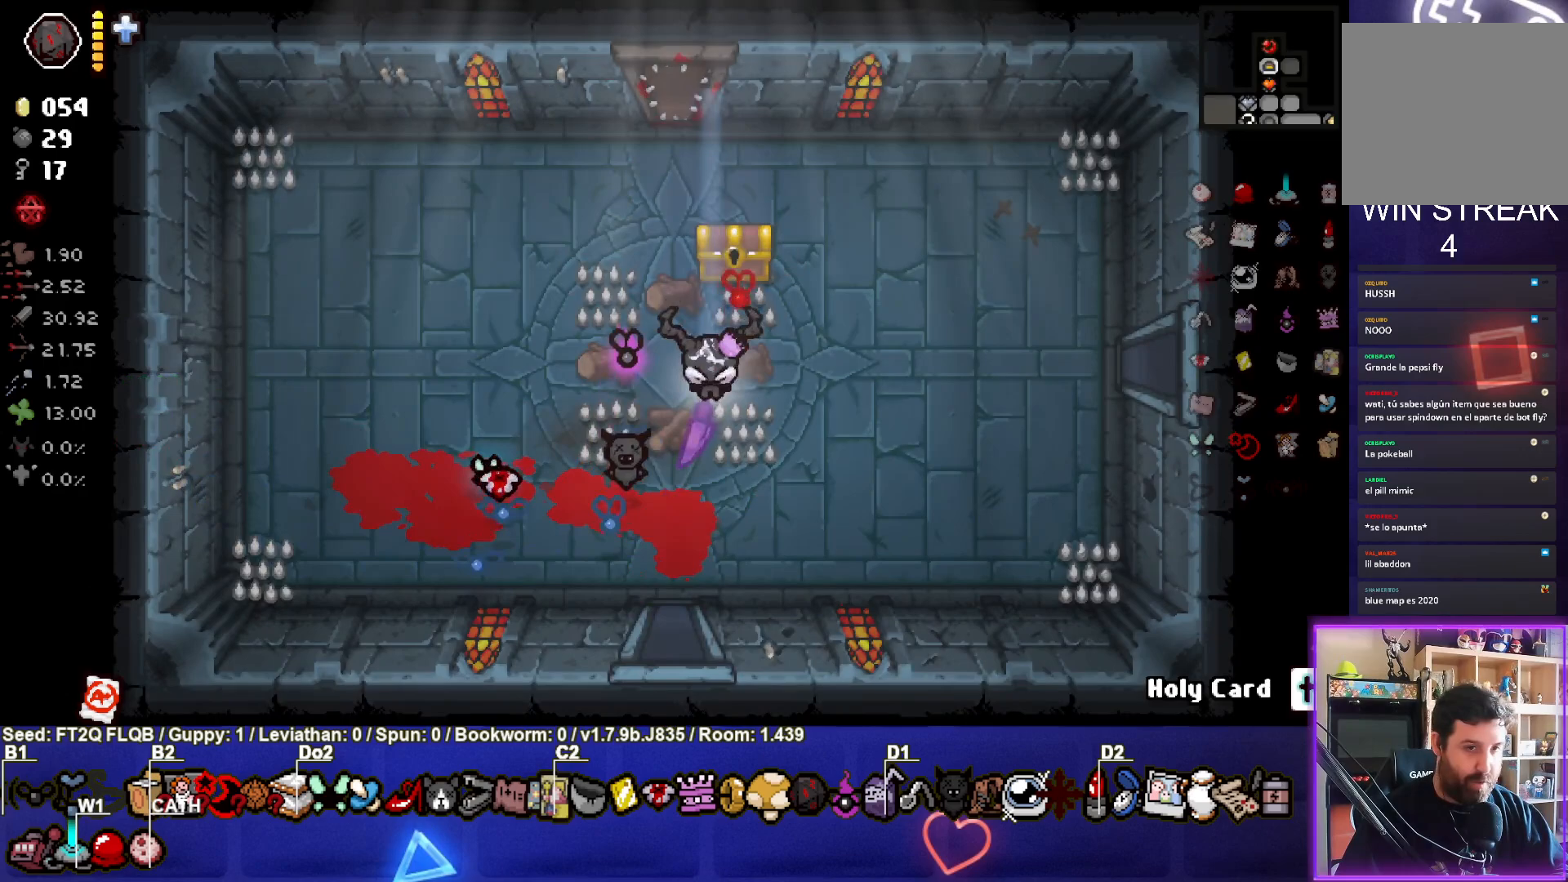
Gameplay with a controller (PlayStation layout); each line is a JSON object with the inputs held at the frame after it. "events" lists button and stick changes between this image and that frame as [ms after this image, input, new state], when the widget could be followed in between. Not read: L3 R3 right_stick.
{"buttons": [], "left_stick": "center", "events": [[200, "left_stick", "right"], [467, "left_stick", "center"]]}
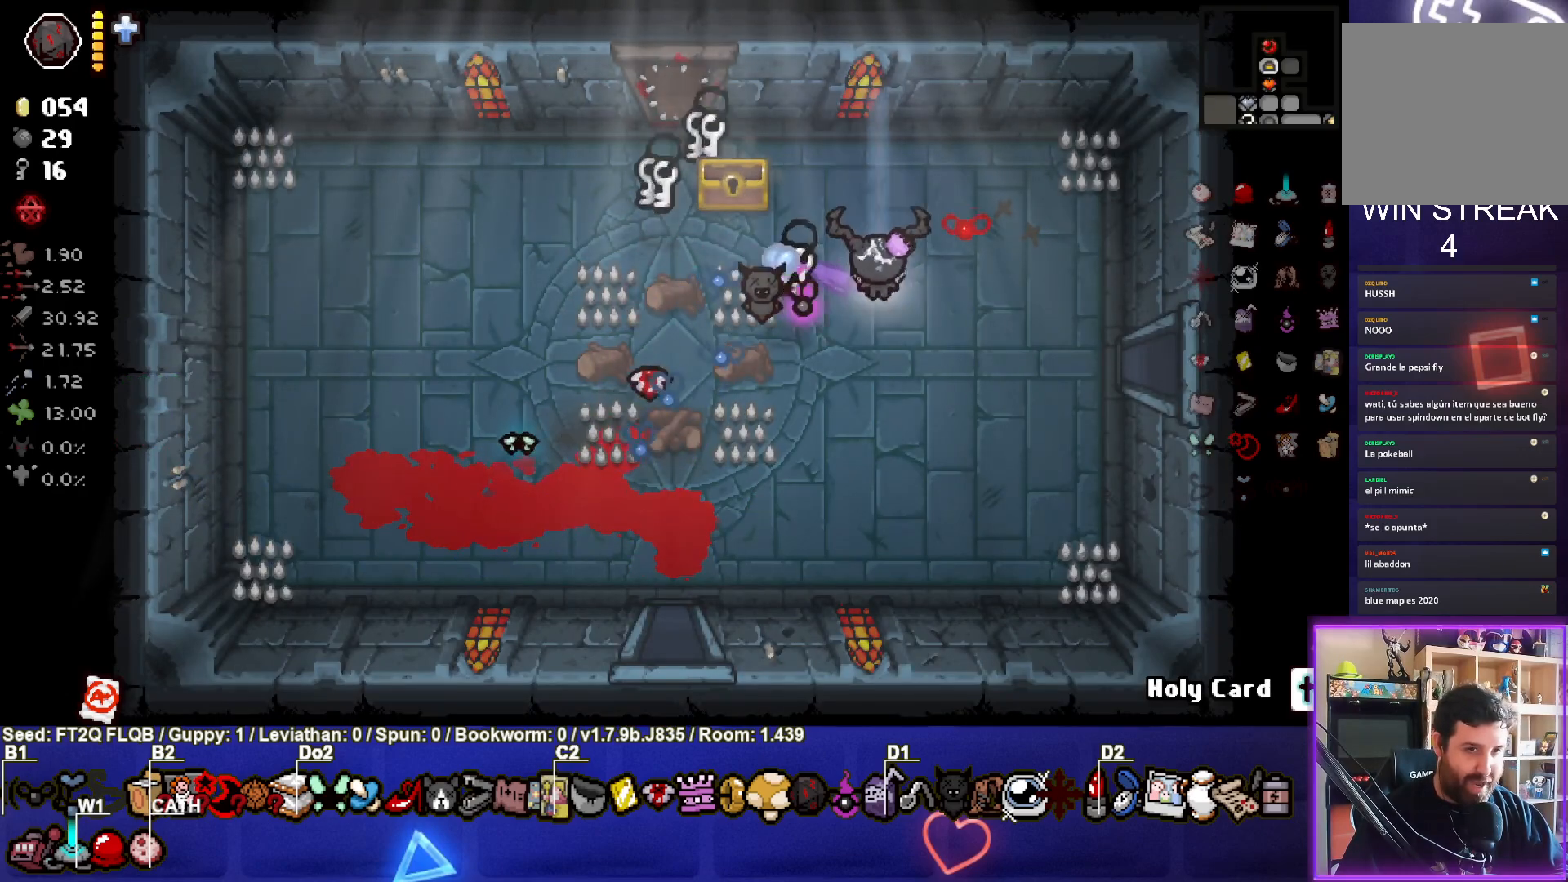
{"buttons": [], "left_stick": "up-left", "events": [[33, "left_stick", "down-left"], [217, "left_stick", "center"], [467, "left_stick", "up-left"]]}
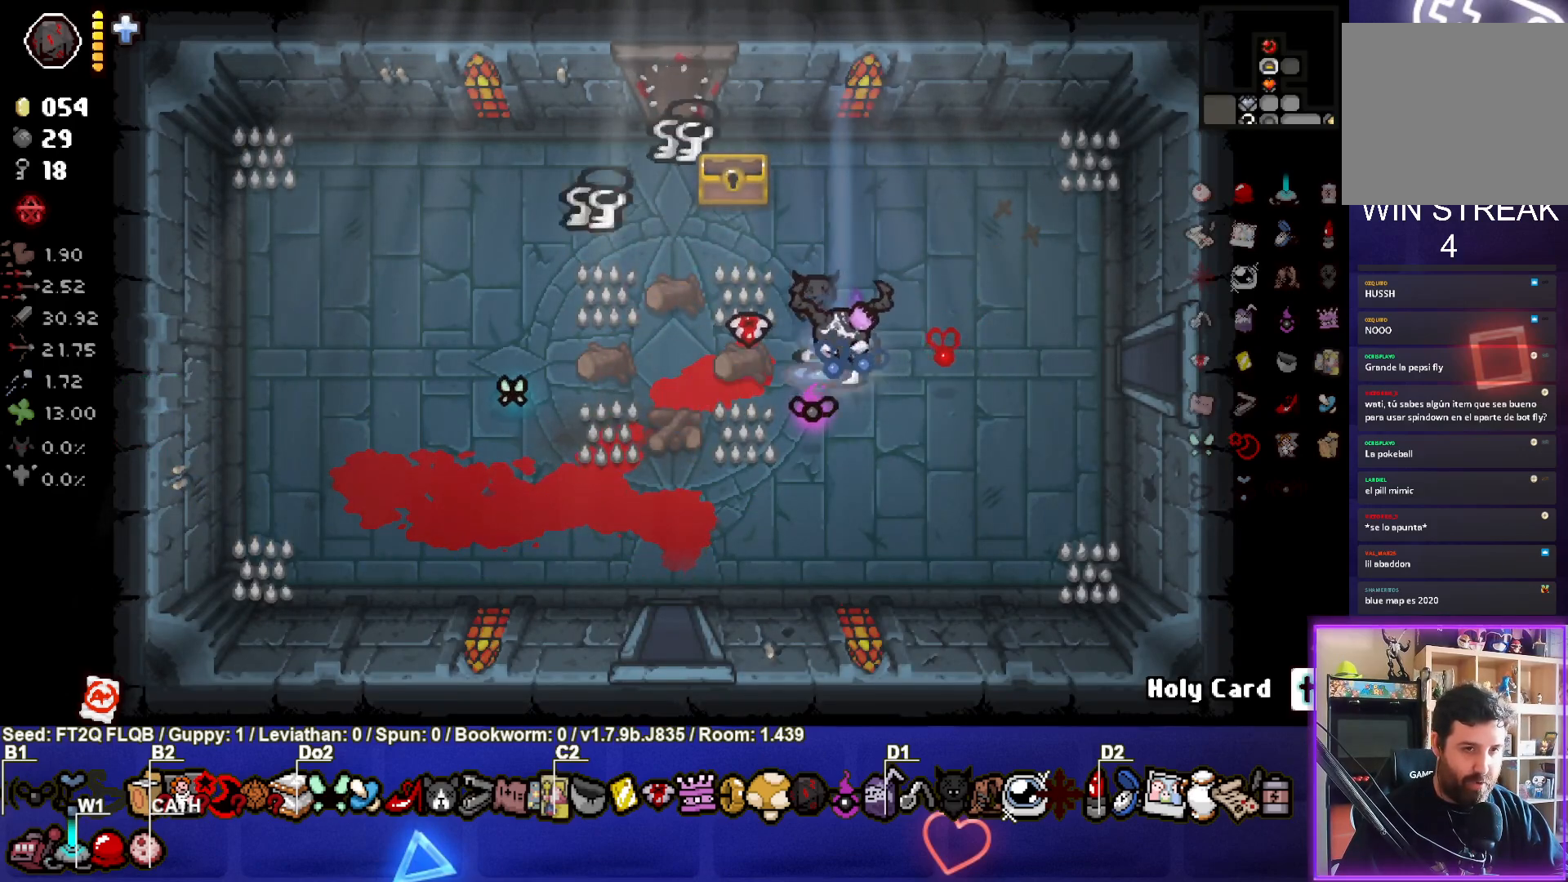
{"buttons": [], "left_stick": "up", "events": [[283, "left_stick", "left"], [450, "left_stick", "up"]]}
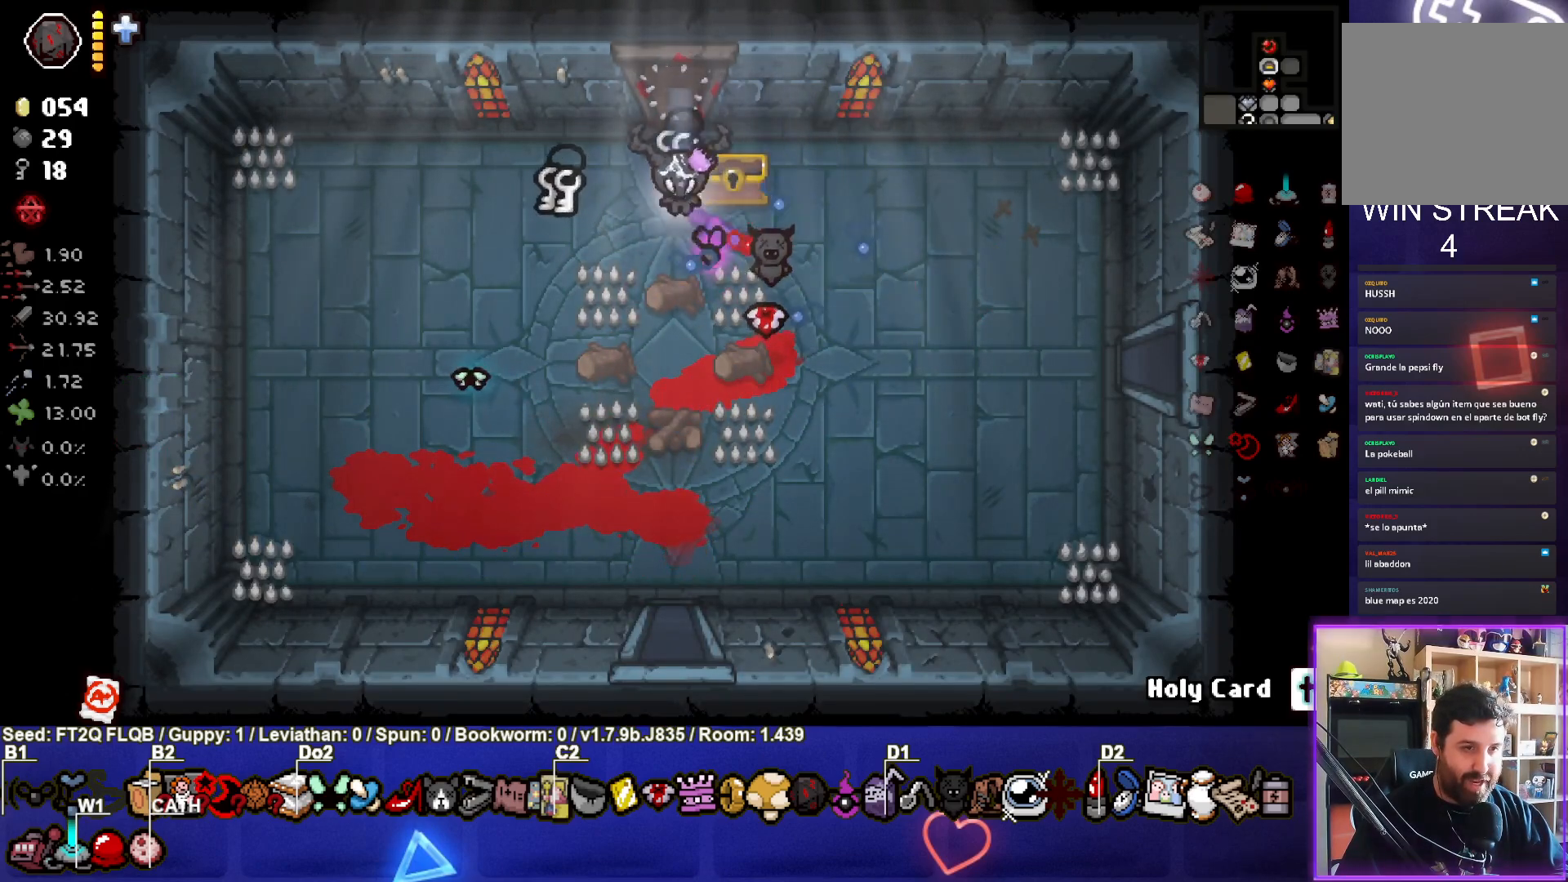
{"buttons": [], "left_stick": "down-right", "events": [[17, "left_stick", "center"], [83, "left_stick", "left"], [350, "left_stick", "down-left"], [483, "left_stick", "down-right"]]}
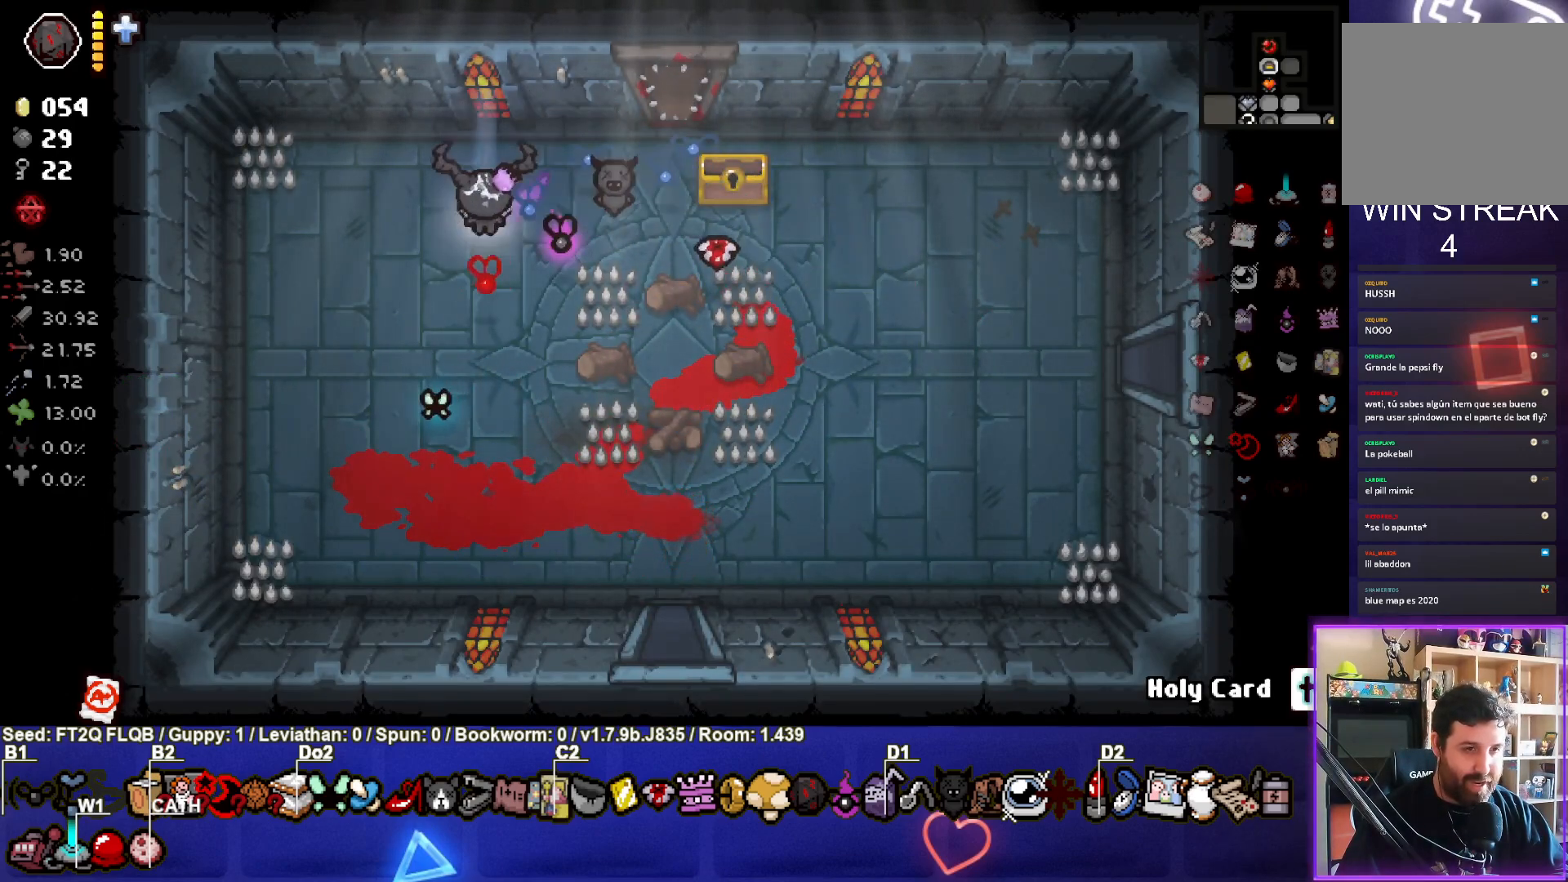
{"buttons": [], "left_stick": "right", "events": [[83, "left_stick", "right"]]}
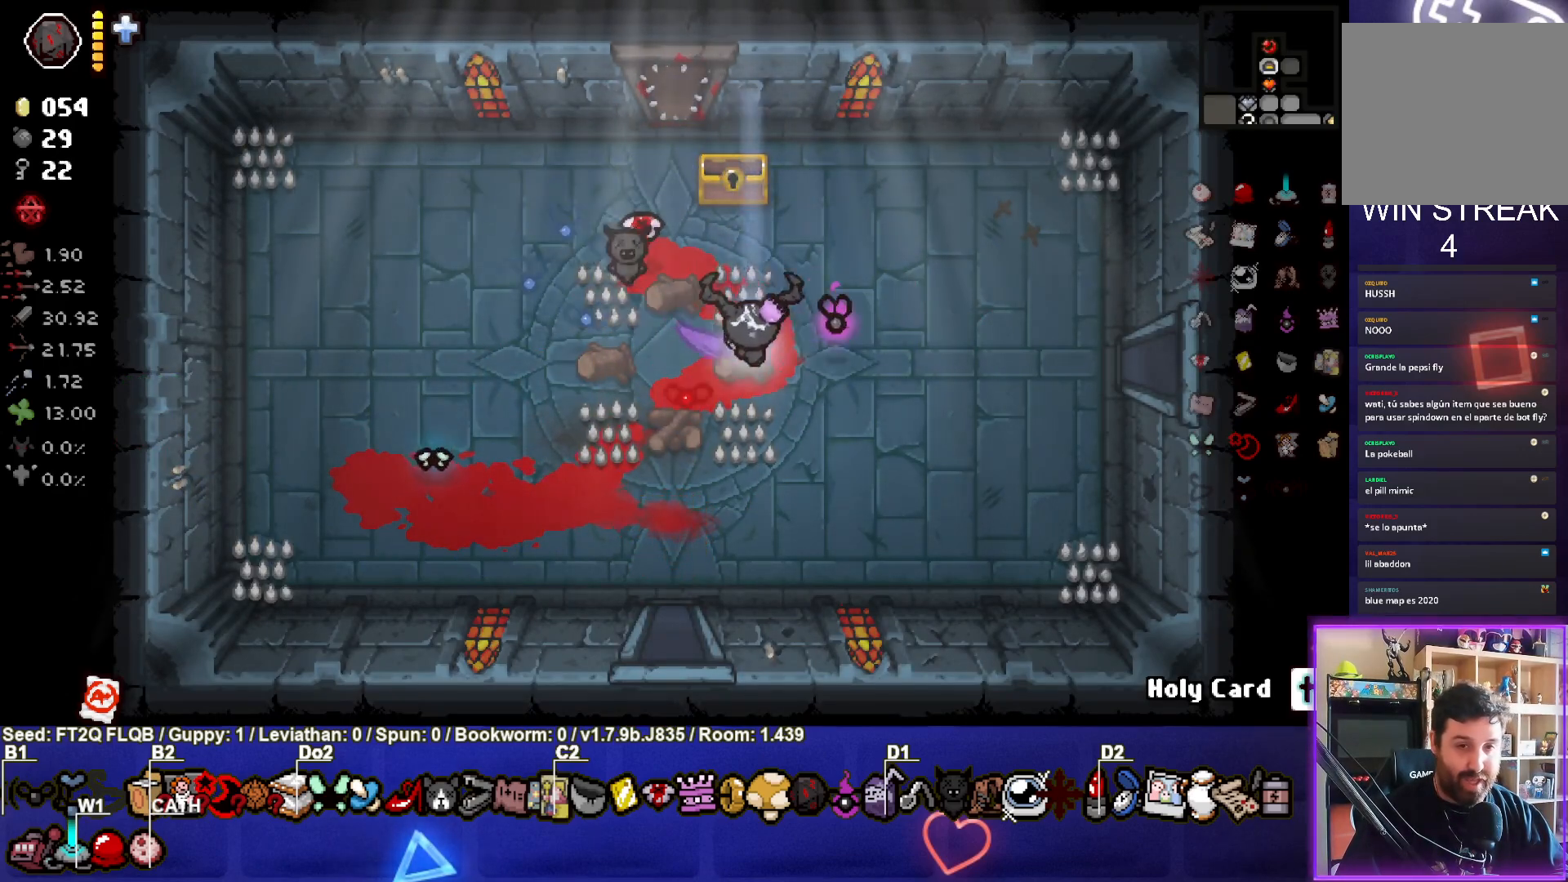
{"buttons": [], "left_stick": "right", "events": []}
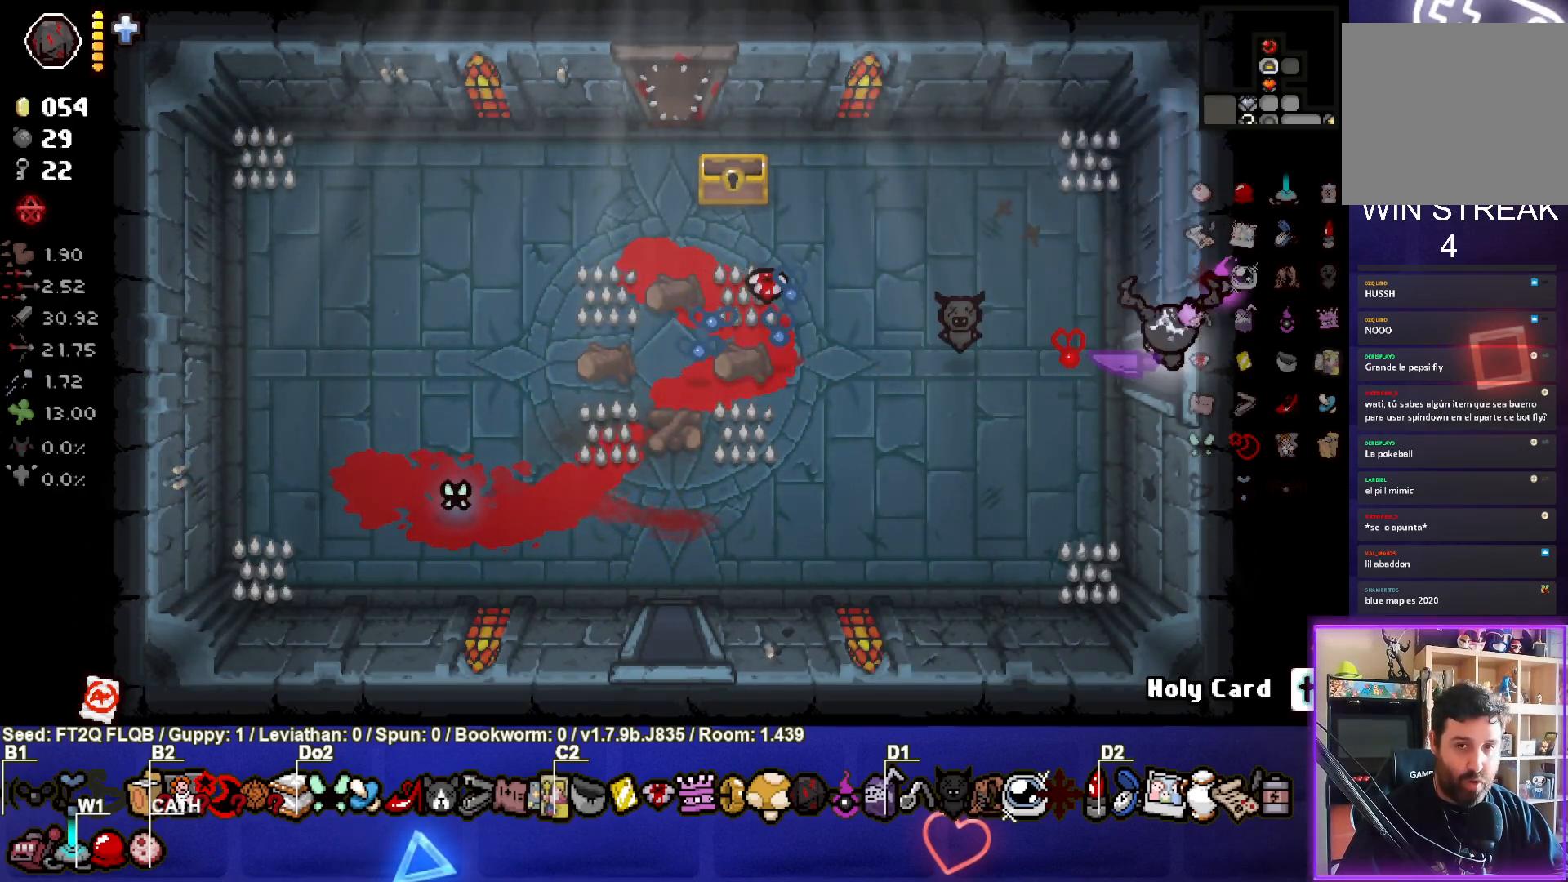
{"buttons": ["CIRCLE"], "left_stick": "center", "events": [[150, "CIRCLE", "down"], [167, "left_stick", "center"]]}
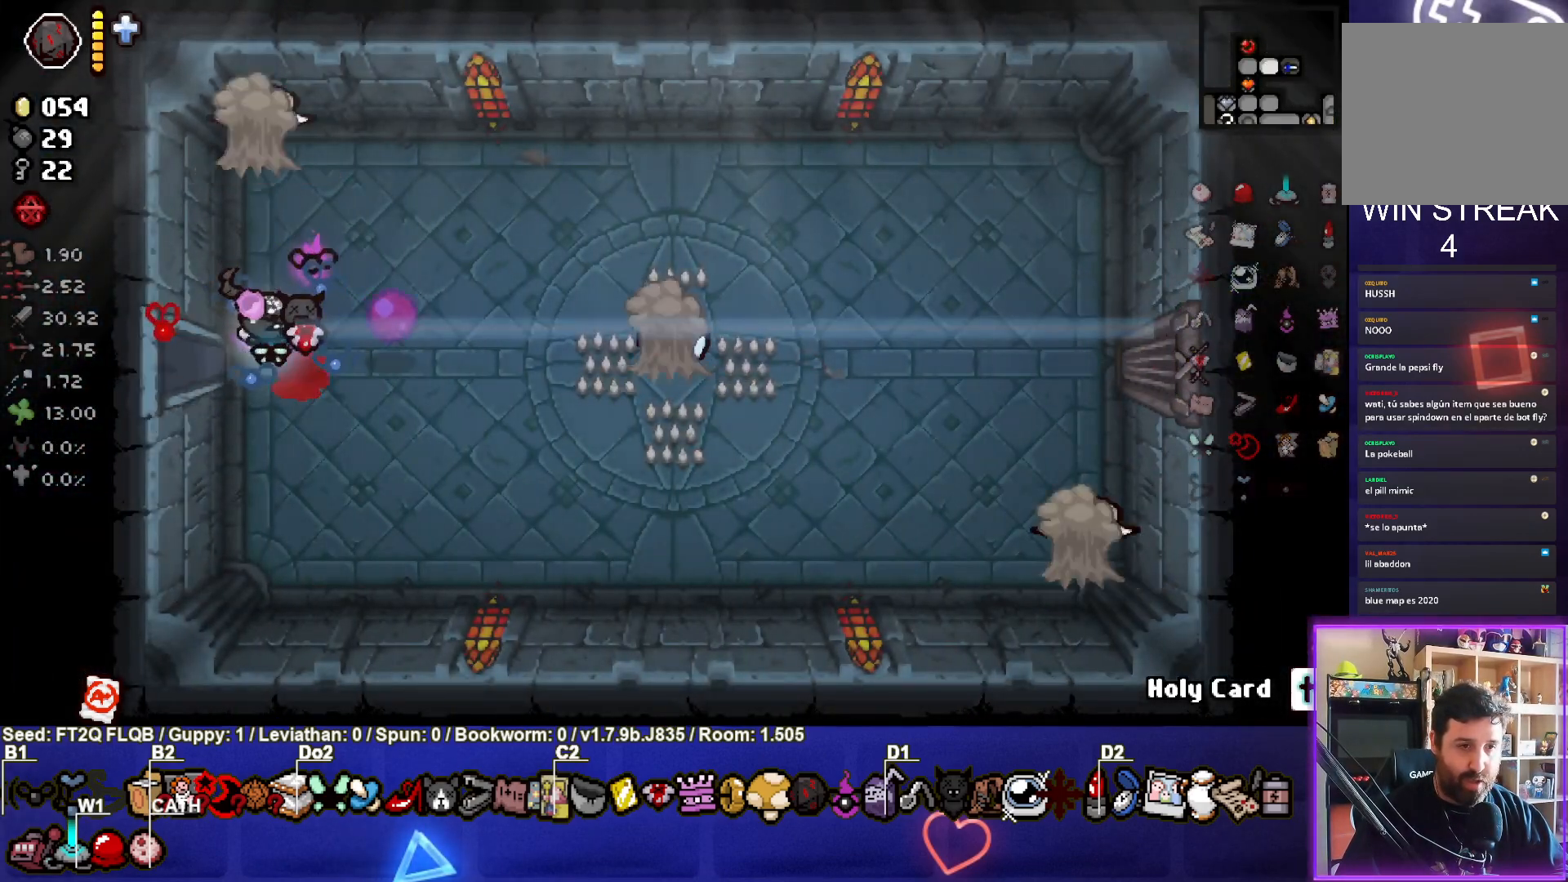
{"buttons": ["CIRCLE"], "left_stick": "left", "events": [[167, "left_stick", "down-right"], [233, "left_stick", "right"], [400, "left_stick", "up"], [467, "left_stick", "left"]]}
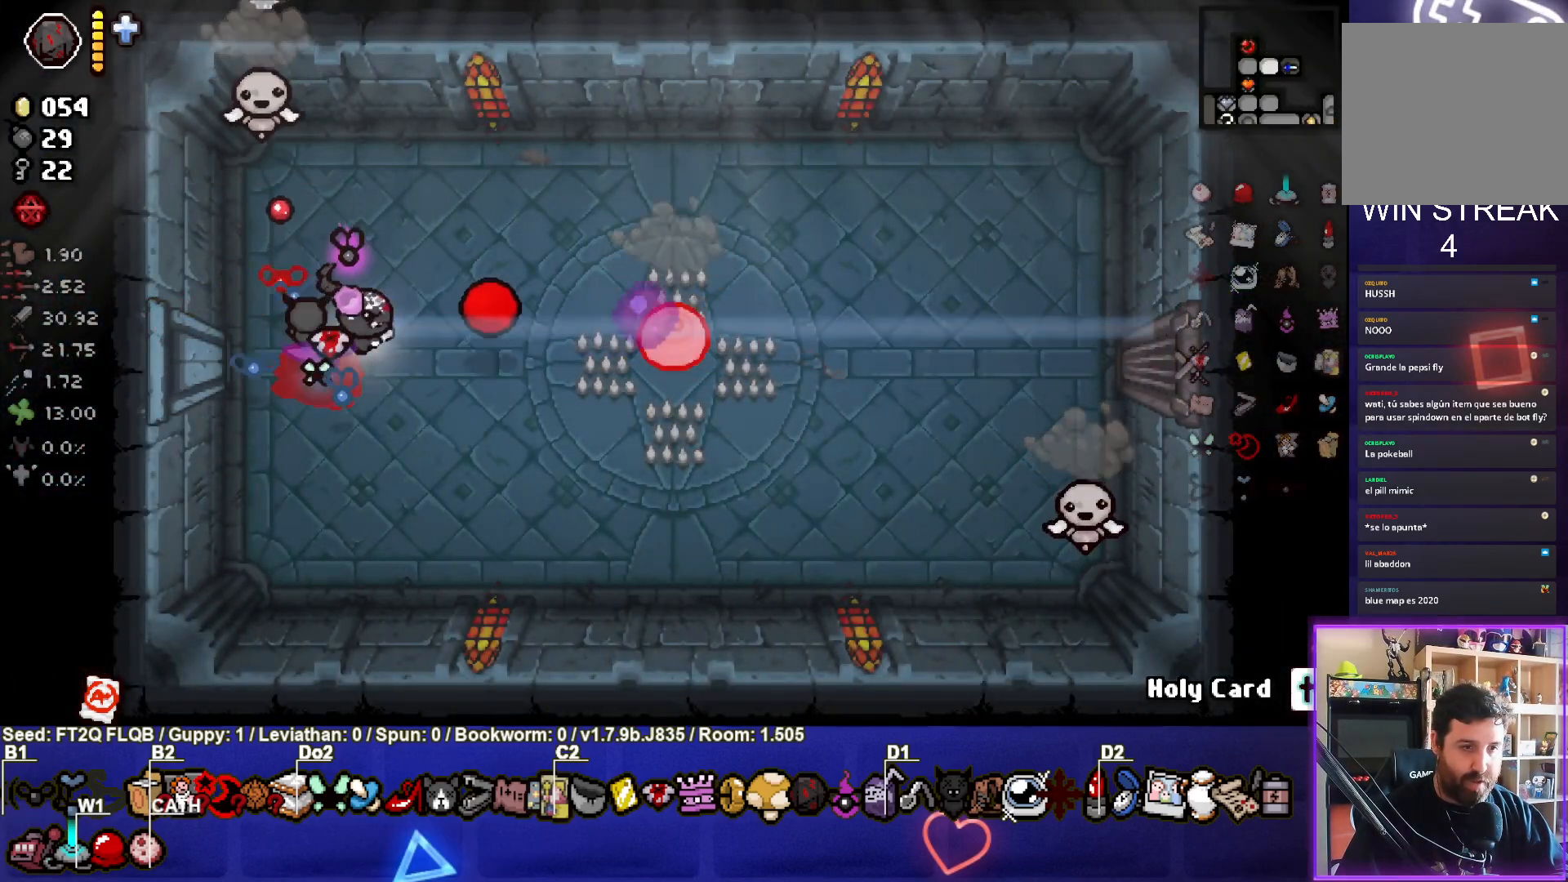
{"buttons": ["TRIANGLE"], "left_stick": "down-right", "events": [[33, "CIRCLE", "up"], [150, "TRIANGLE", "down"], [267, "left_stick", "center"], [333, "left_stick", "down-right"]]}
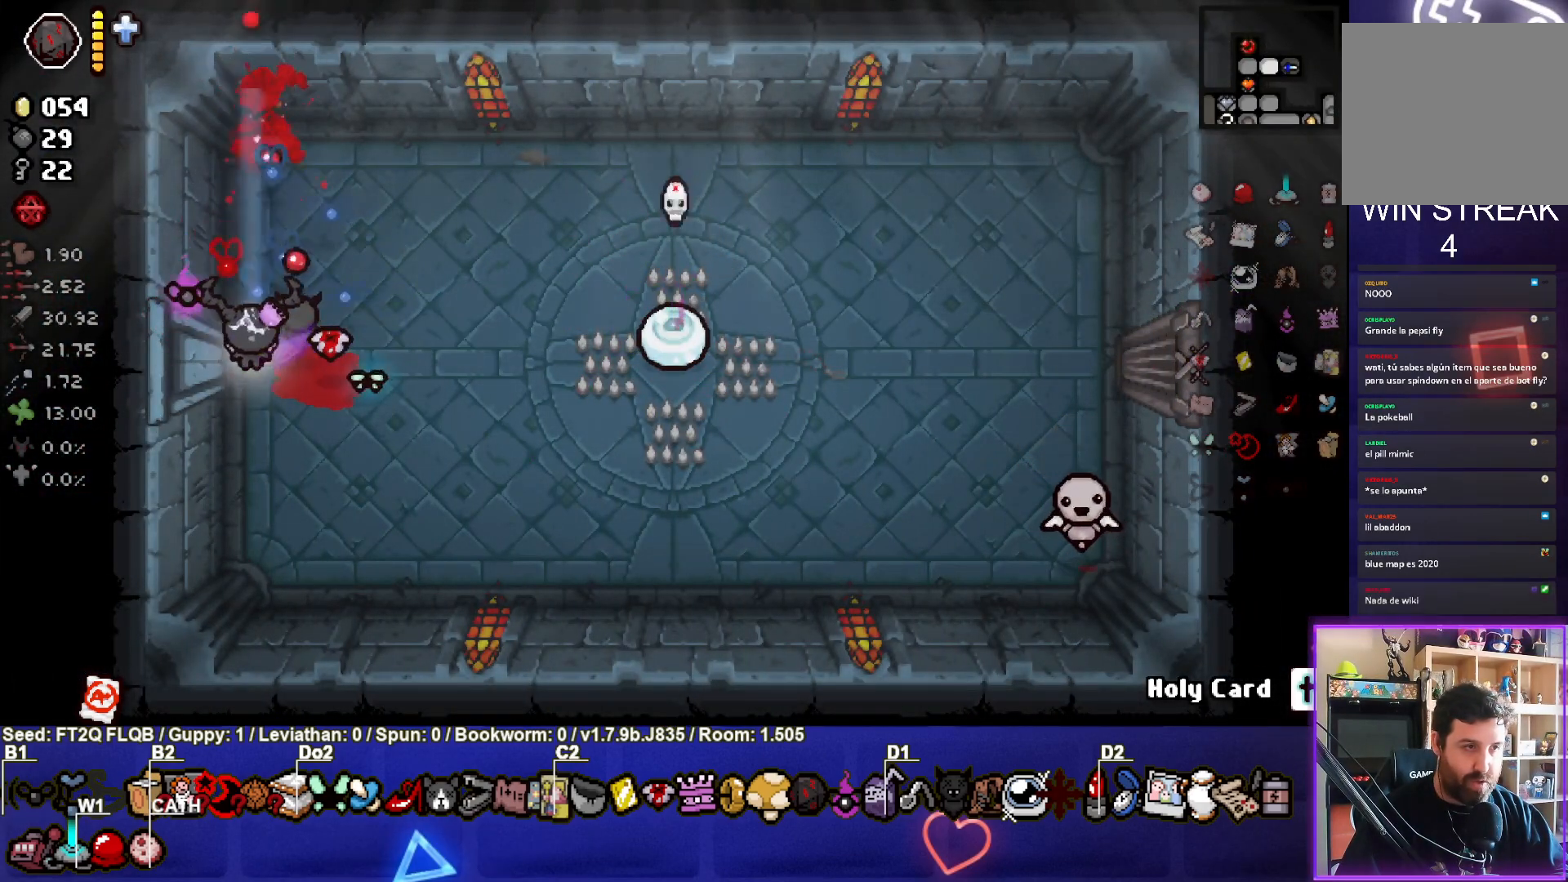
{"buttons": ["CIRCLE"], "left_stick": "right", "events": [[117, "TRIANGLE", "up"], [217, "CIRCLE", "down"], [383, "left_stick", "right"]]}
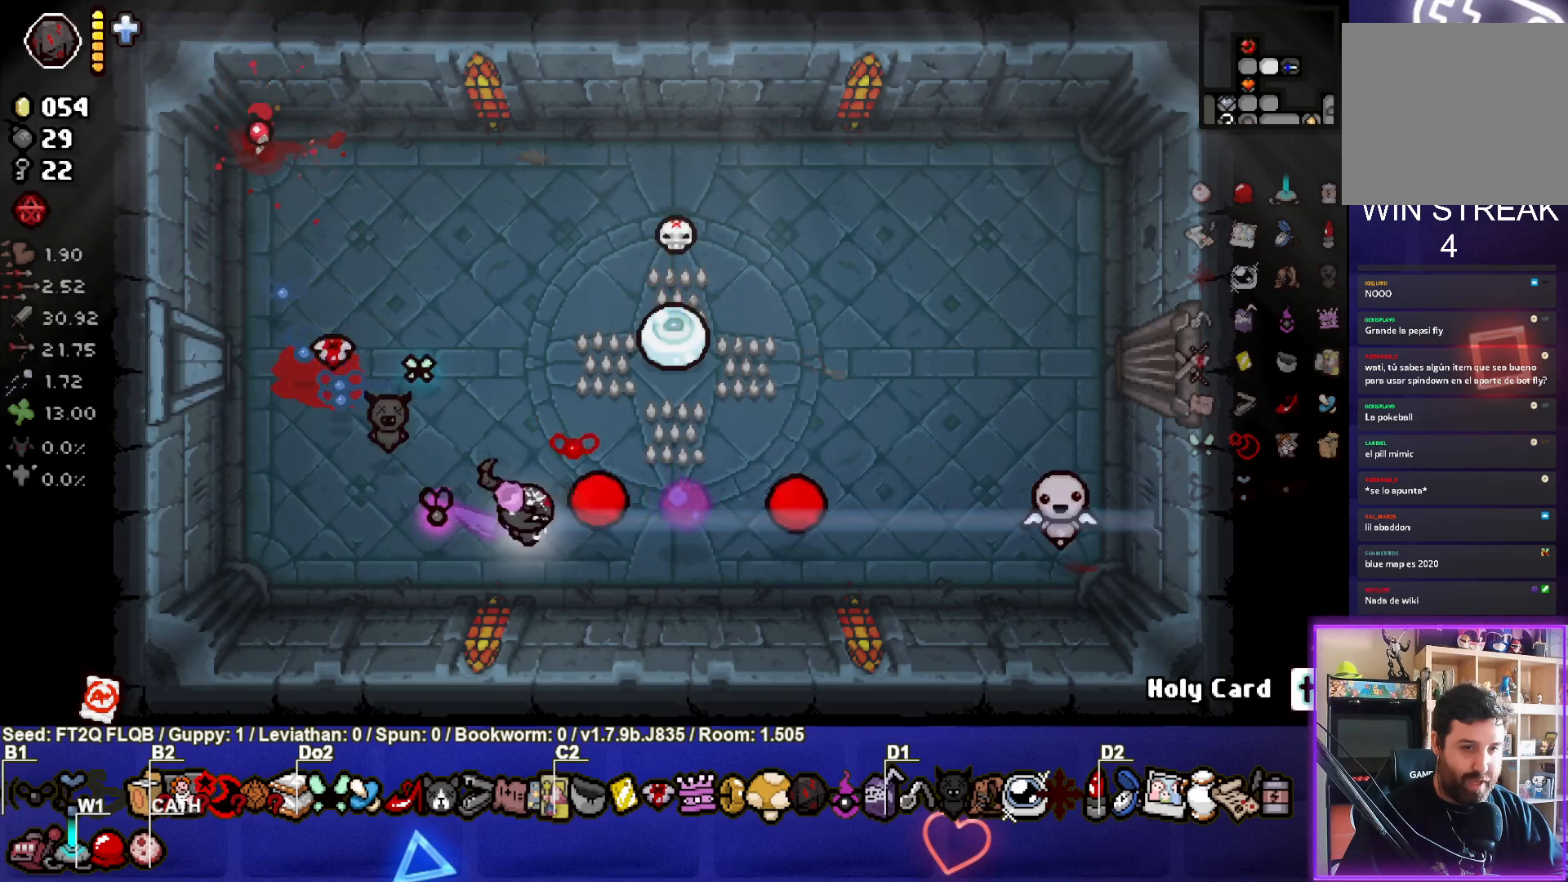
{"buttons": ["CIRCLE"], "left_stick": "center", "events": [[50, "left_stick", "up"], [400, "left_stick", "center"]]}
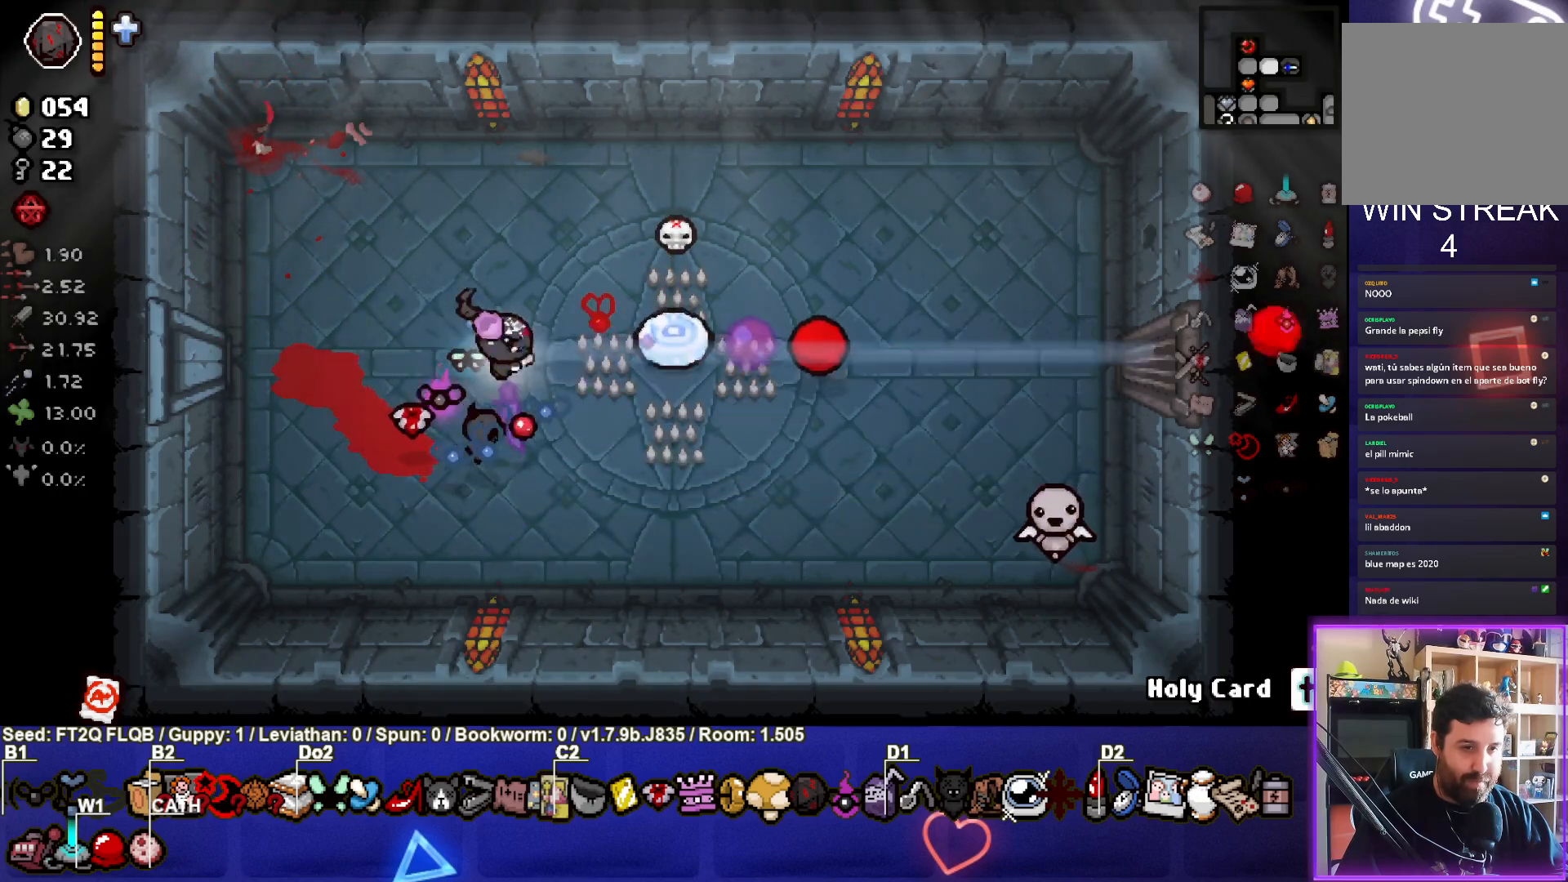
{"buttons": [], "left_stick": "down-right", "events": [[33, "left_stick", "left"], [350, "left_stick", "down"], [400, "CIRCLE", "up"], [450, "left_stick", "down-right"]]}
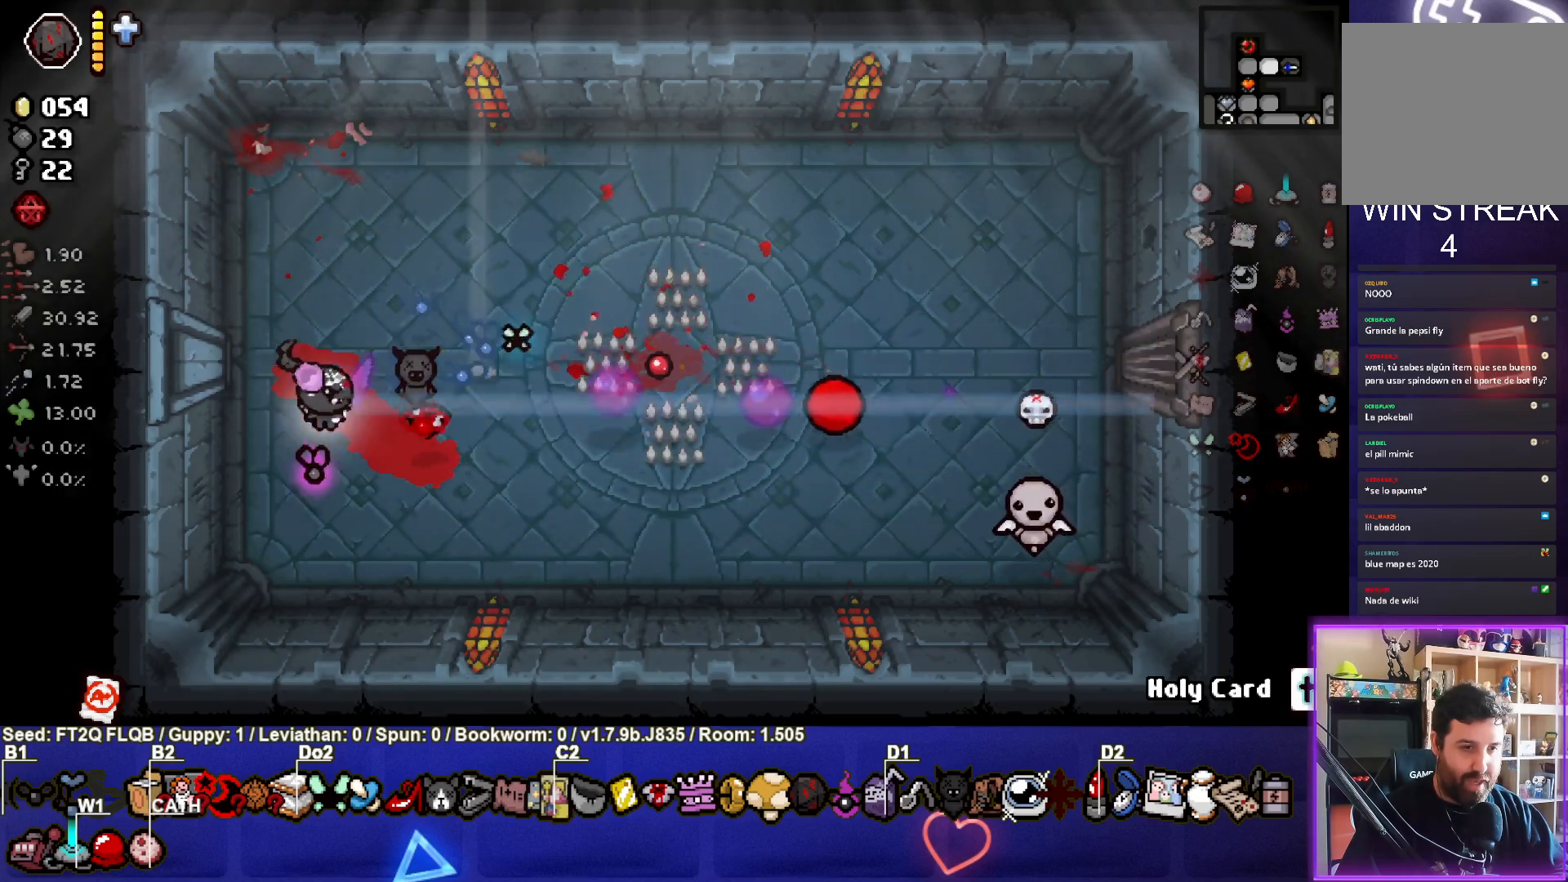
{"buttons": ["CIRCLE"], "left_stick": "center", "events": [[17, "CIRCLE", "down"], [267, "left_stick", "right"], [500, "left_stick", "center"]]}
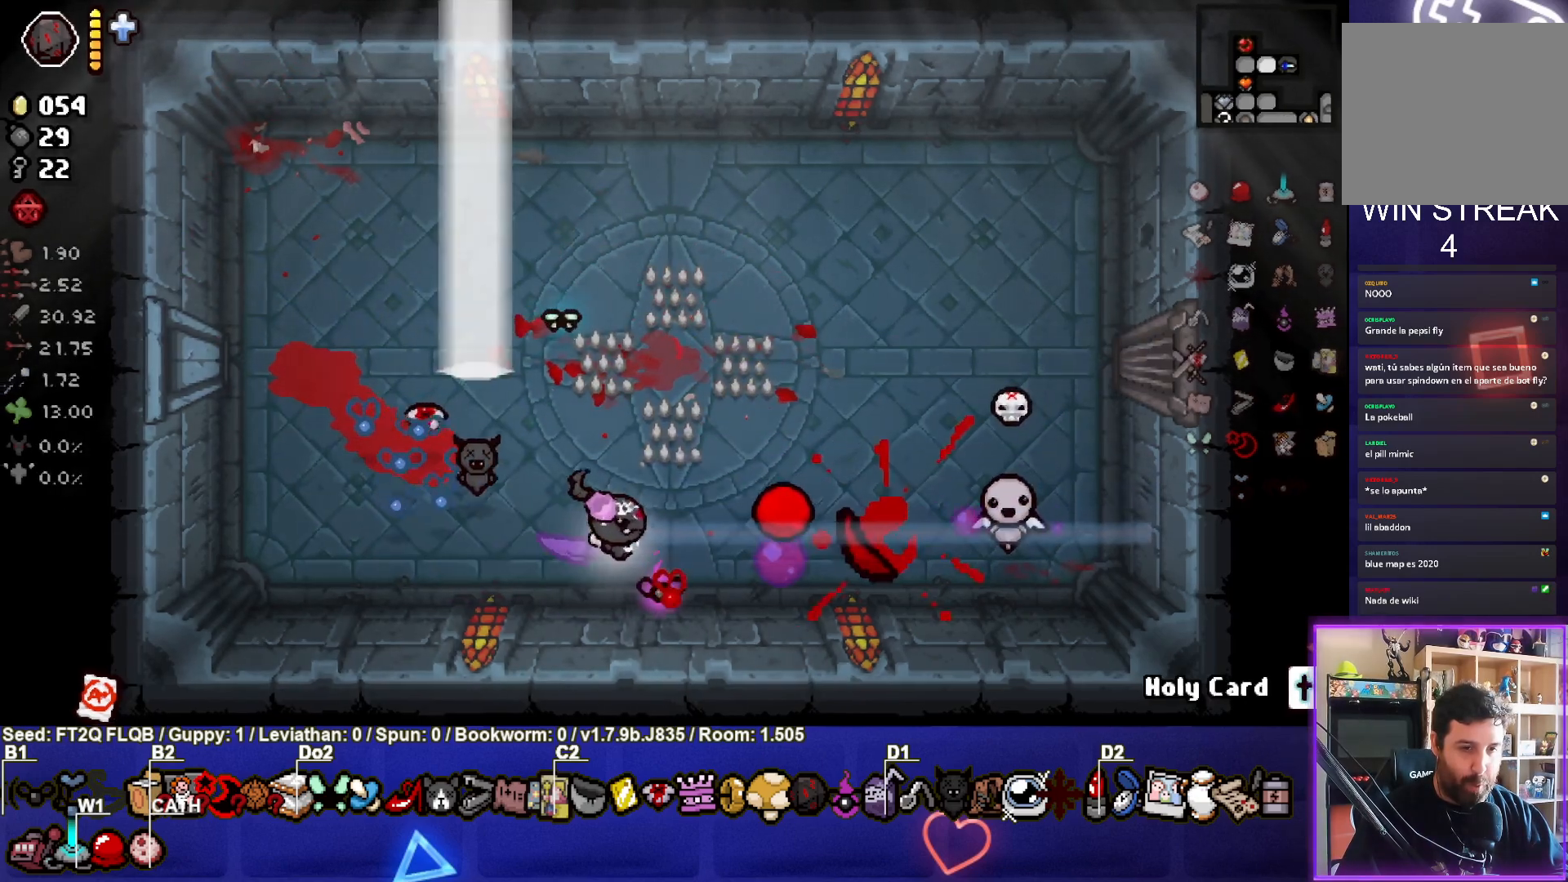
{"buttons": [], "left_stick": "center", "events": [[133, "left_stick", "left"], [300, "CIRCLE", "up"], [433, "left_stick", "center"]]}
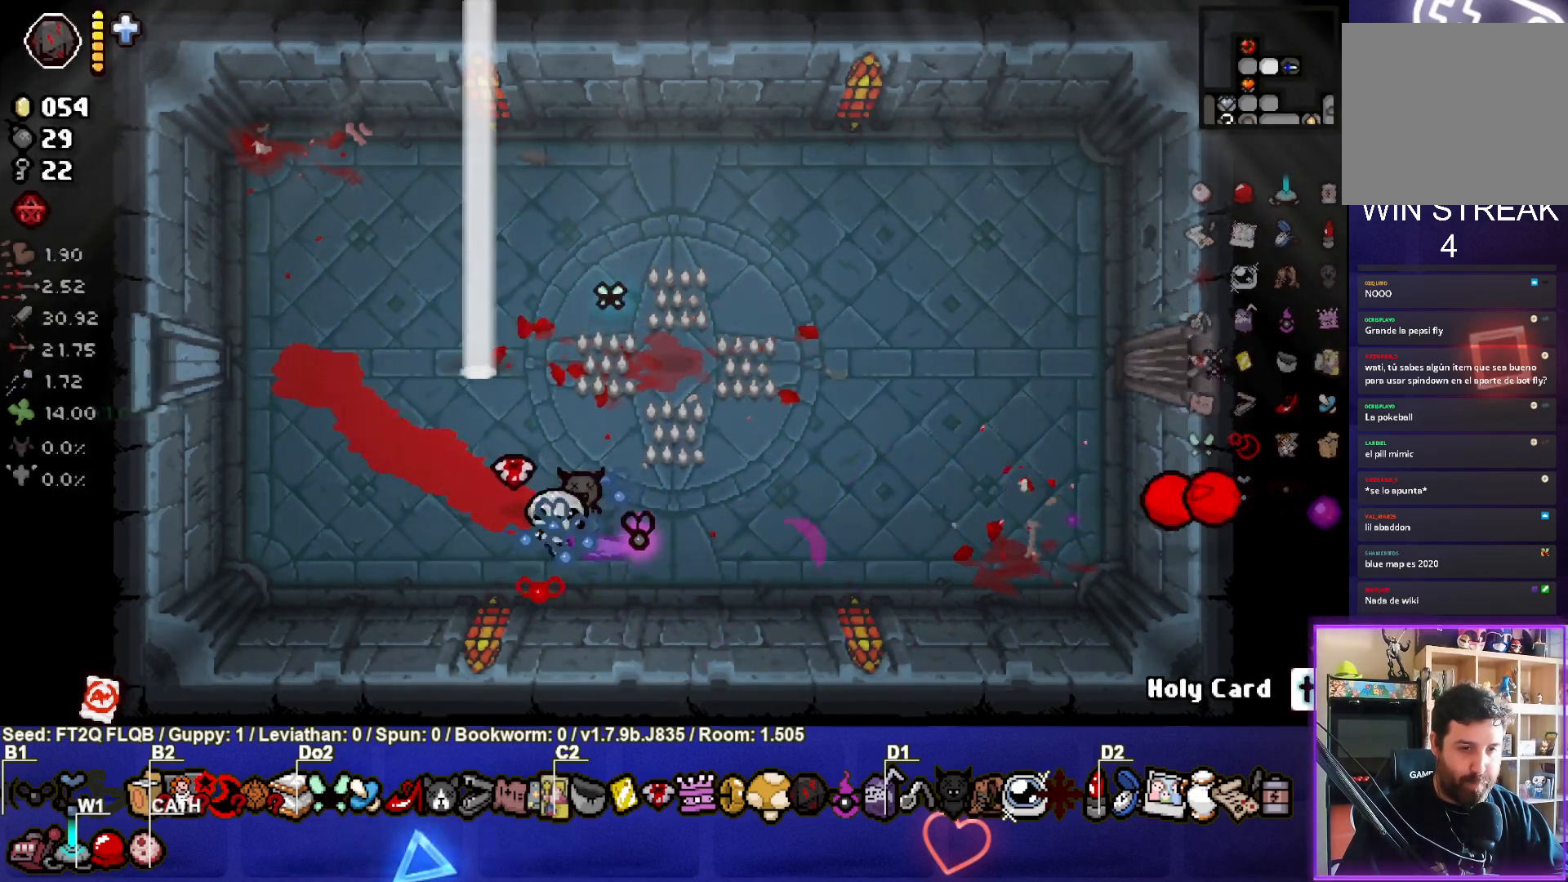
{"buttons": [], "left_stick": "up-right", "events": [[250, "left_stick", "up"], [483, "left_stick", "up-right"]]}
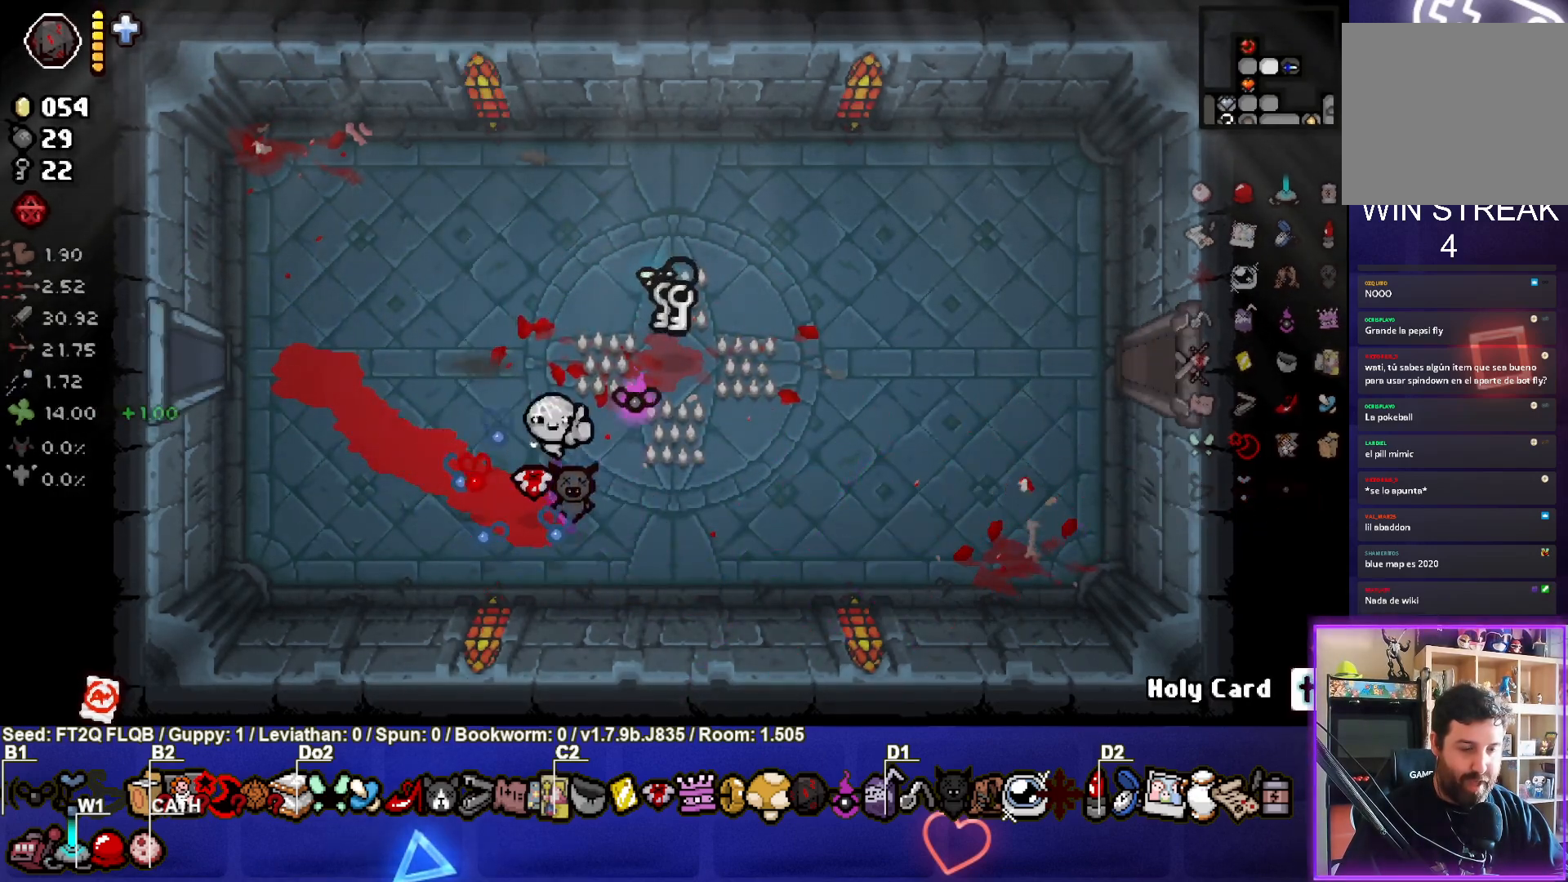
{"buttons": [], "left_stick": "left", "events": [[167, "left_stick", "center"], [300, "left_stick", "down-right"], [500, "left_stick", "left"]]}
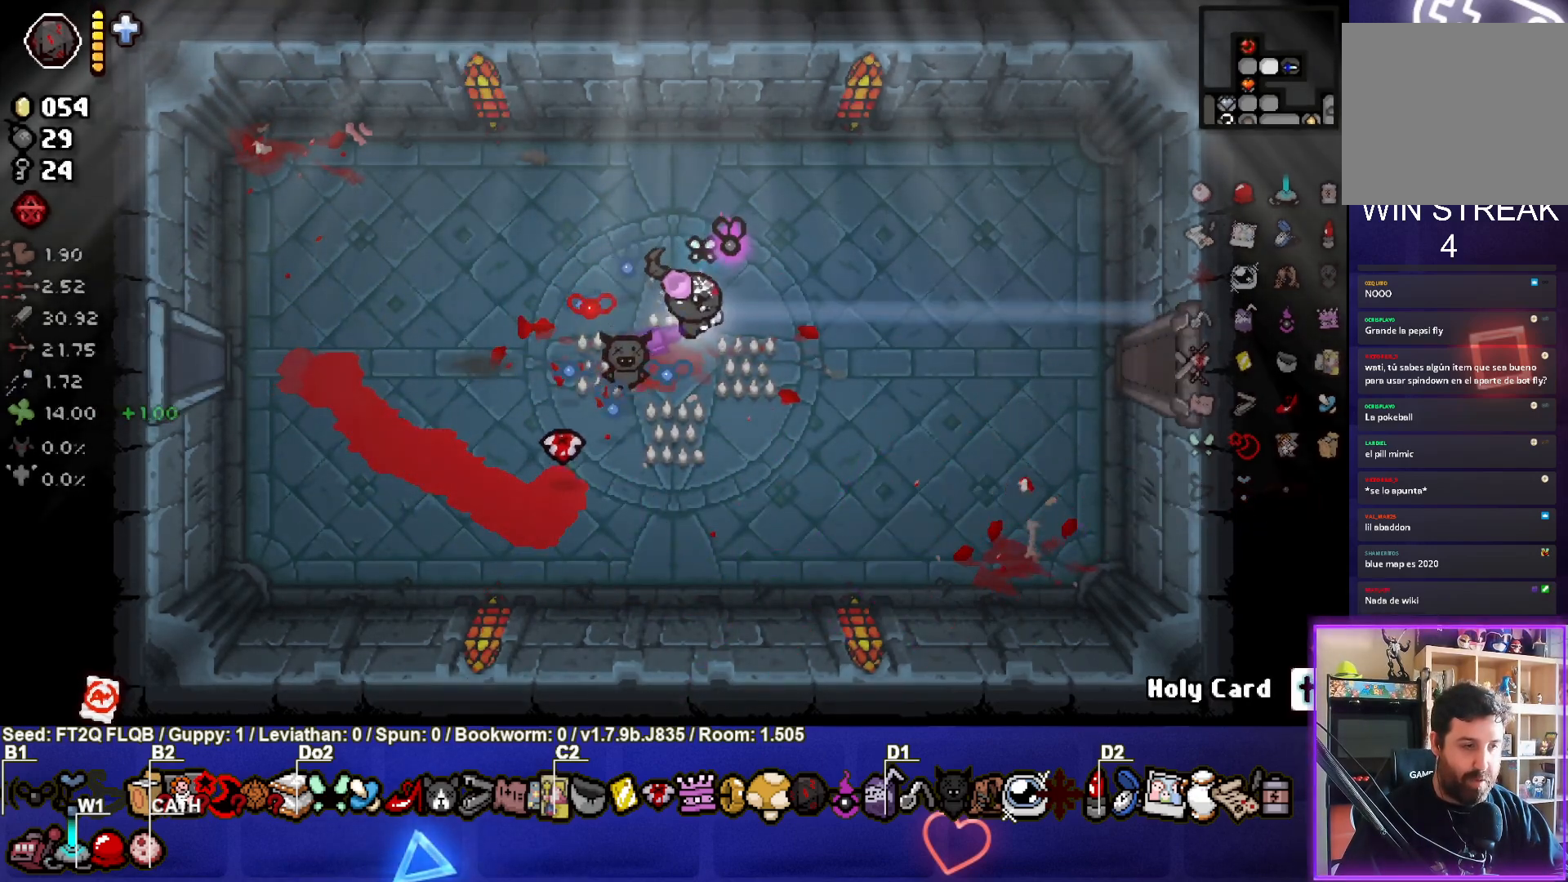
{"buttons": [], "left_stick": "left", "events": []}
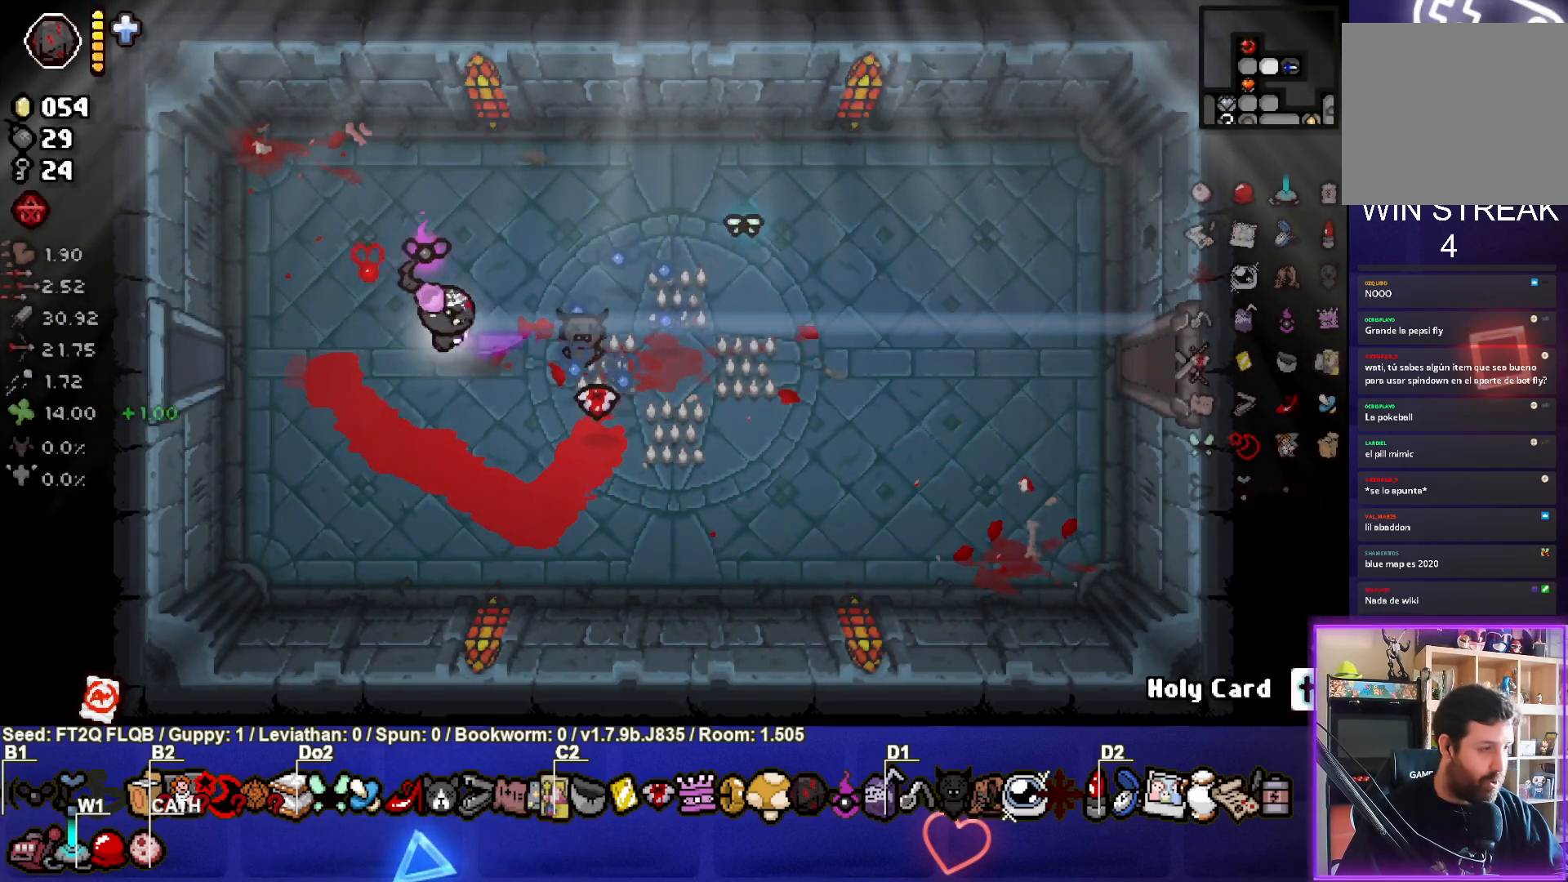
{"buttons": [], "left_stick": "left", "events": []}
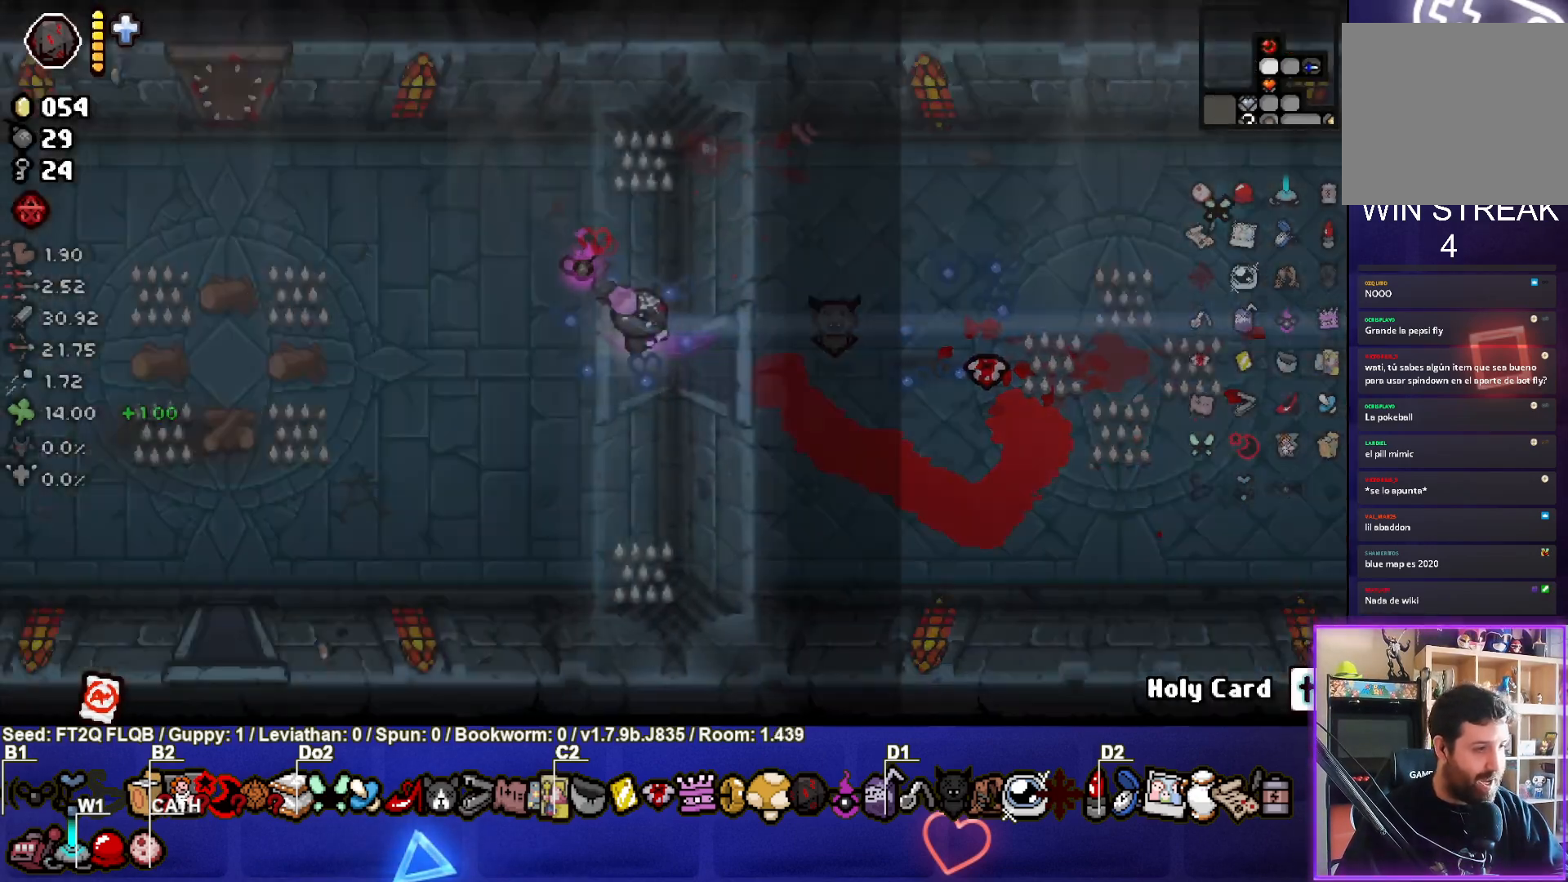
{"buttons": [], "left_stick": "left", "events": [[117, "left_stick", "center"], [450, "left_stick", "left"]]}
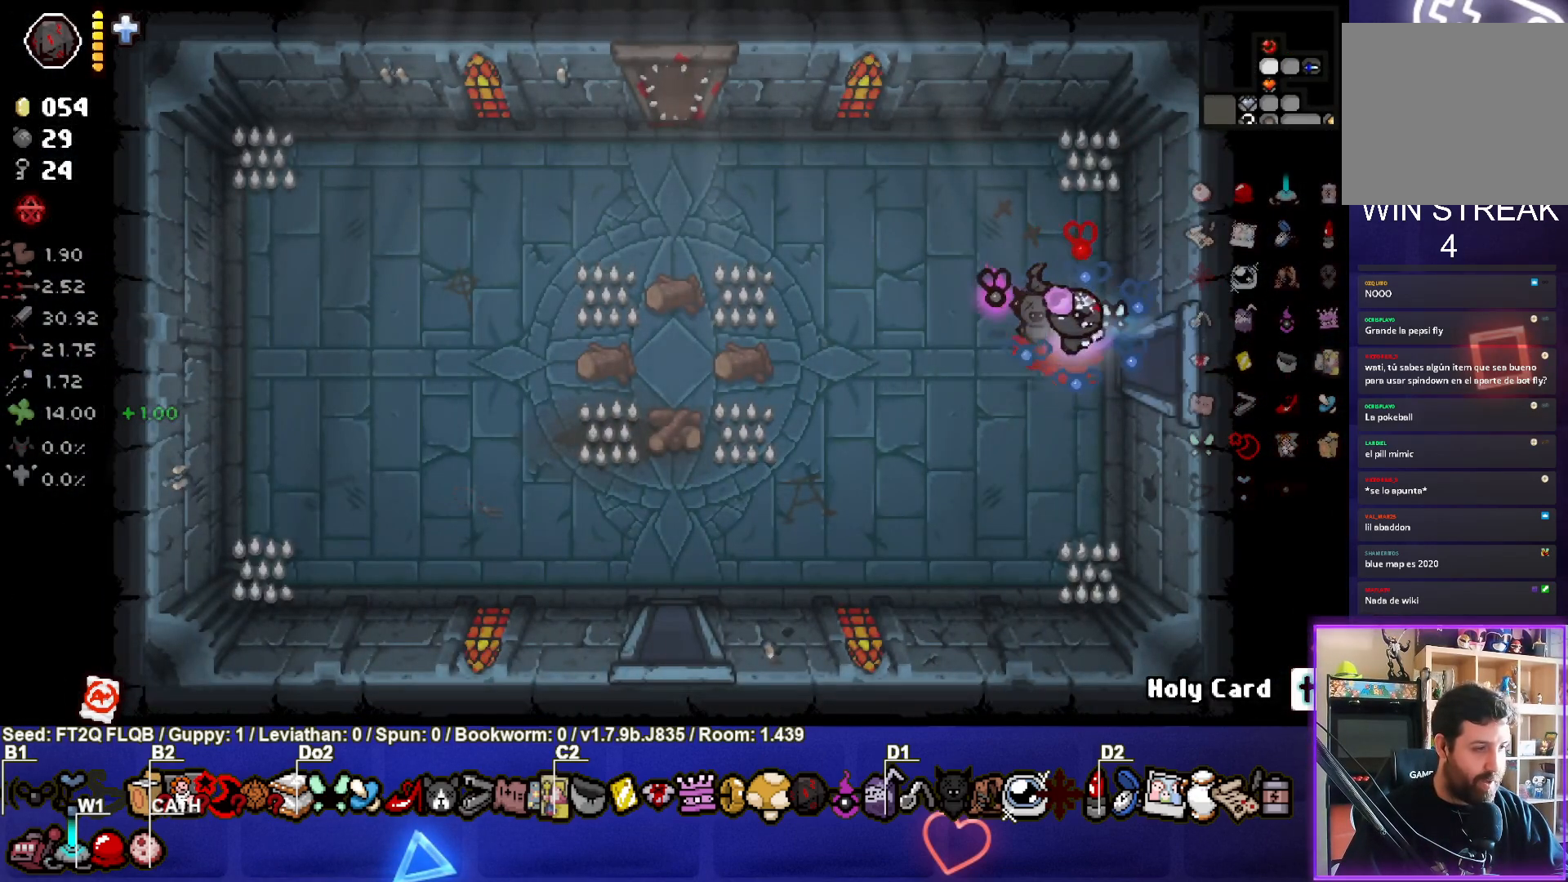
{"buttons": [], "left_stick": "down-left", "events": [[83, "left_stick", "down-left"]]}
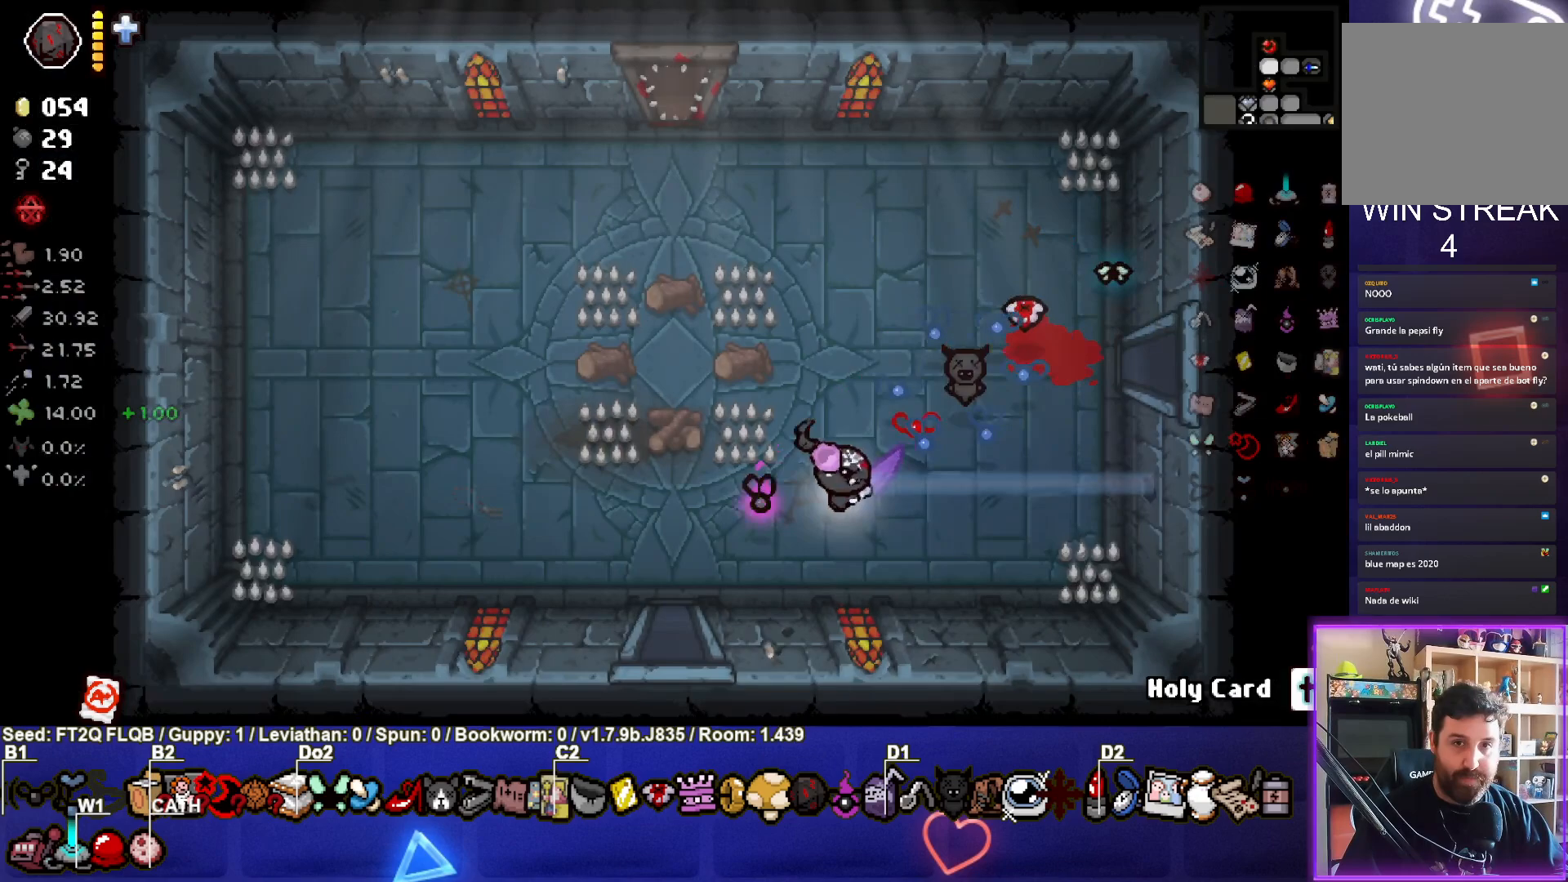
{"buttons": [], "left_stick": "center", "events": [[283, "left_stick", "down"], [483, "left_stick", "center"]]}
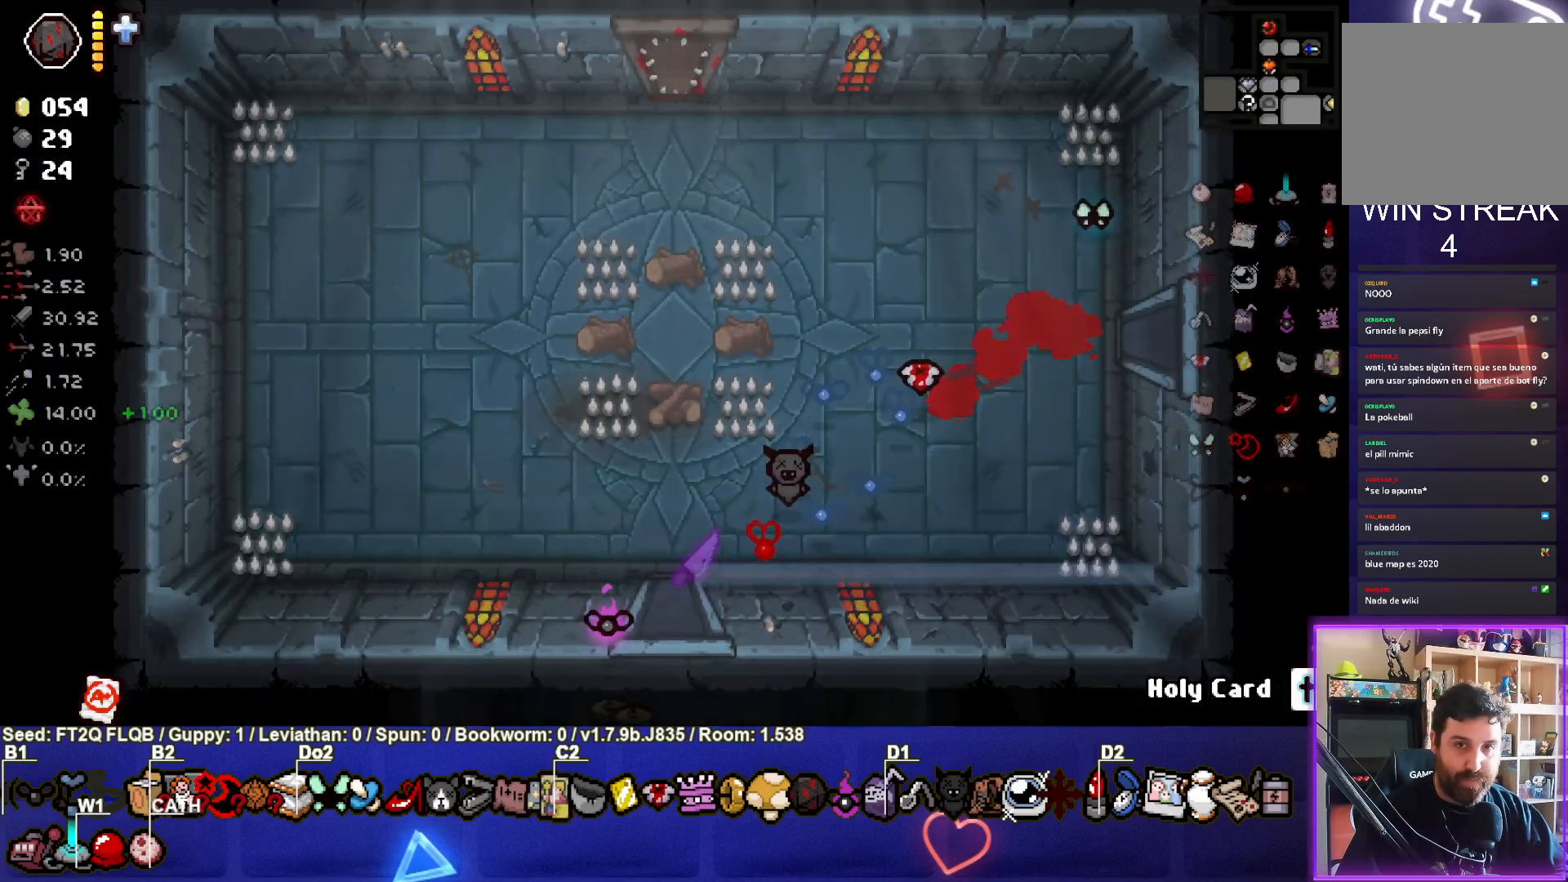
{"buttons": [], "left_stick": "center", "events": []}
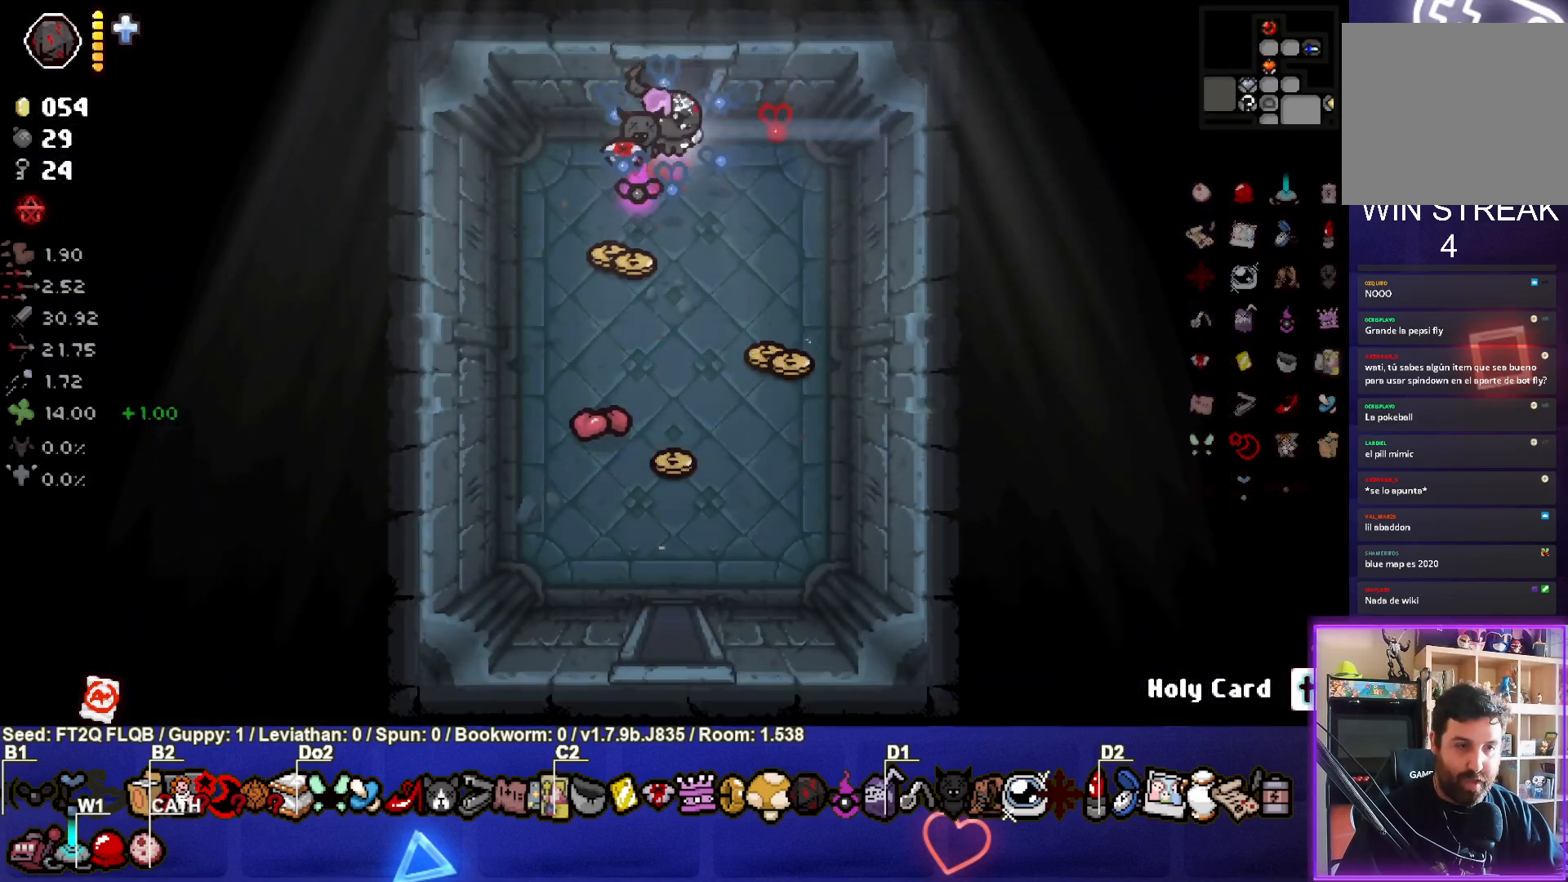
{"buttons": [], "left_stick": "down-right", "events": [[17, "left_stick", "down"], [250, "left_stick", "down-right"]]}
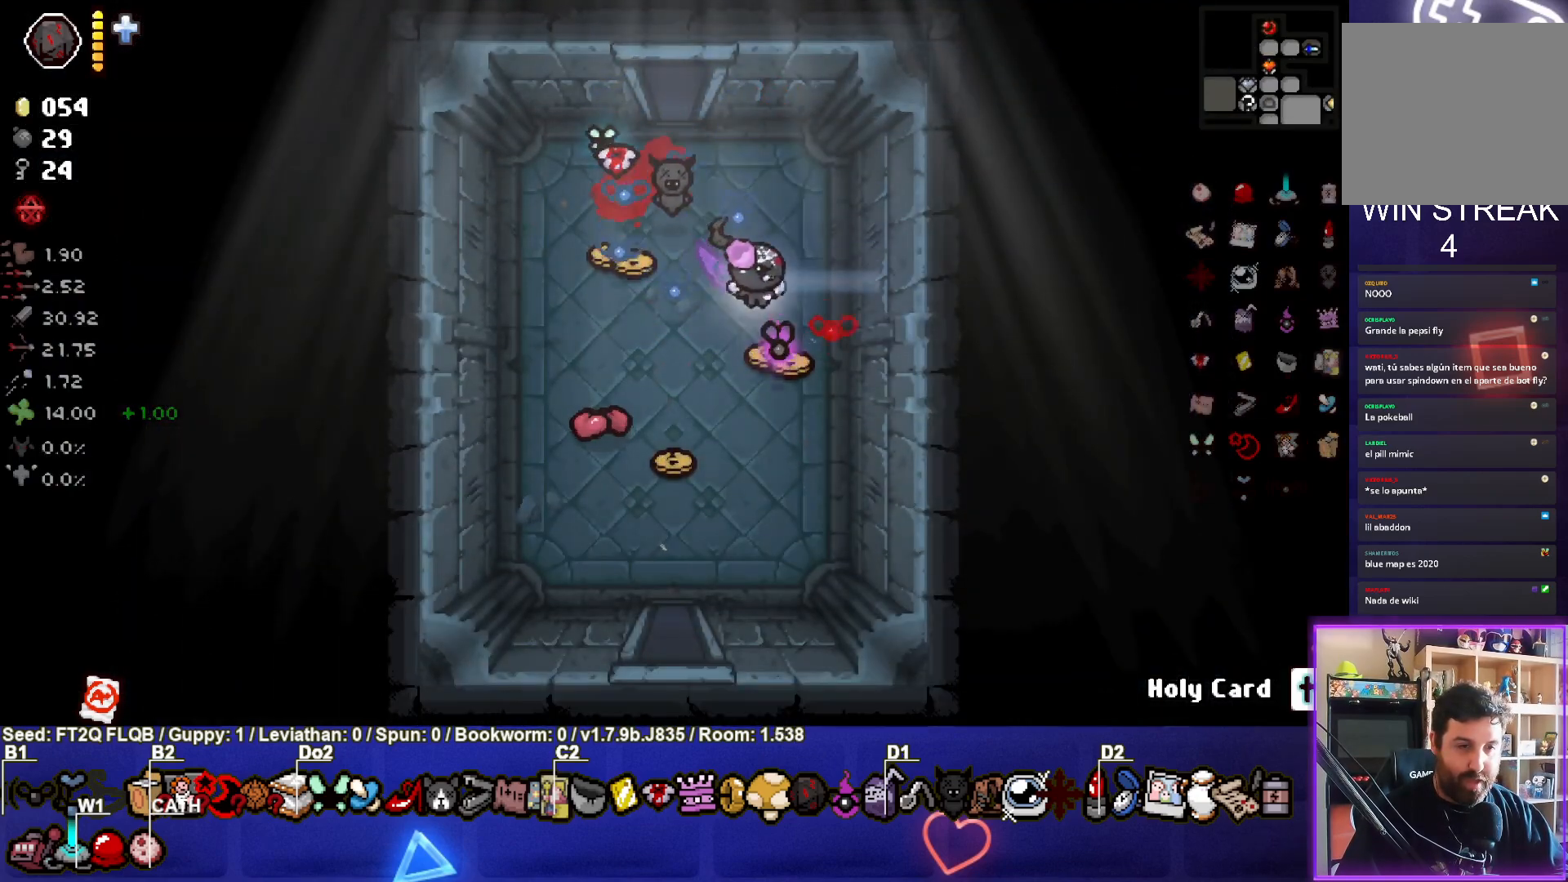
{"buttons": [], "left_stick": "down", "events": [[67, "left_stick", "down-left"], [367, "left_stick", "down"]]}
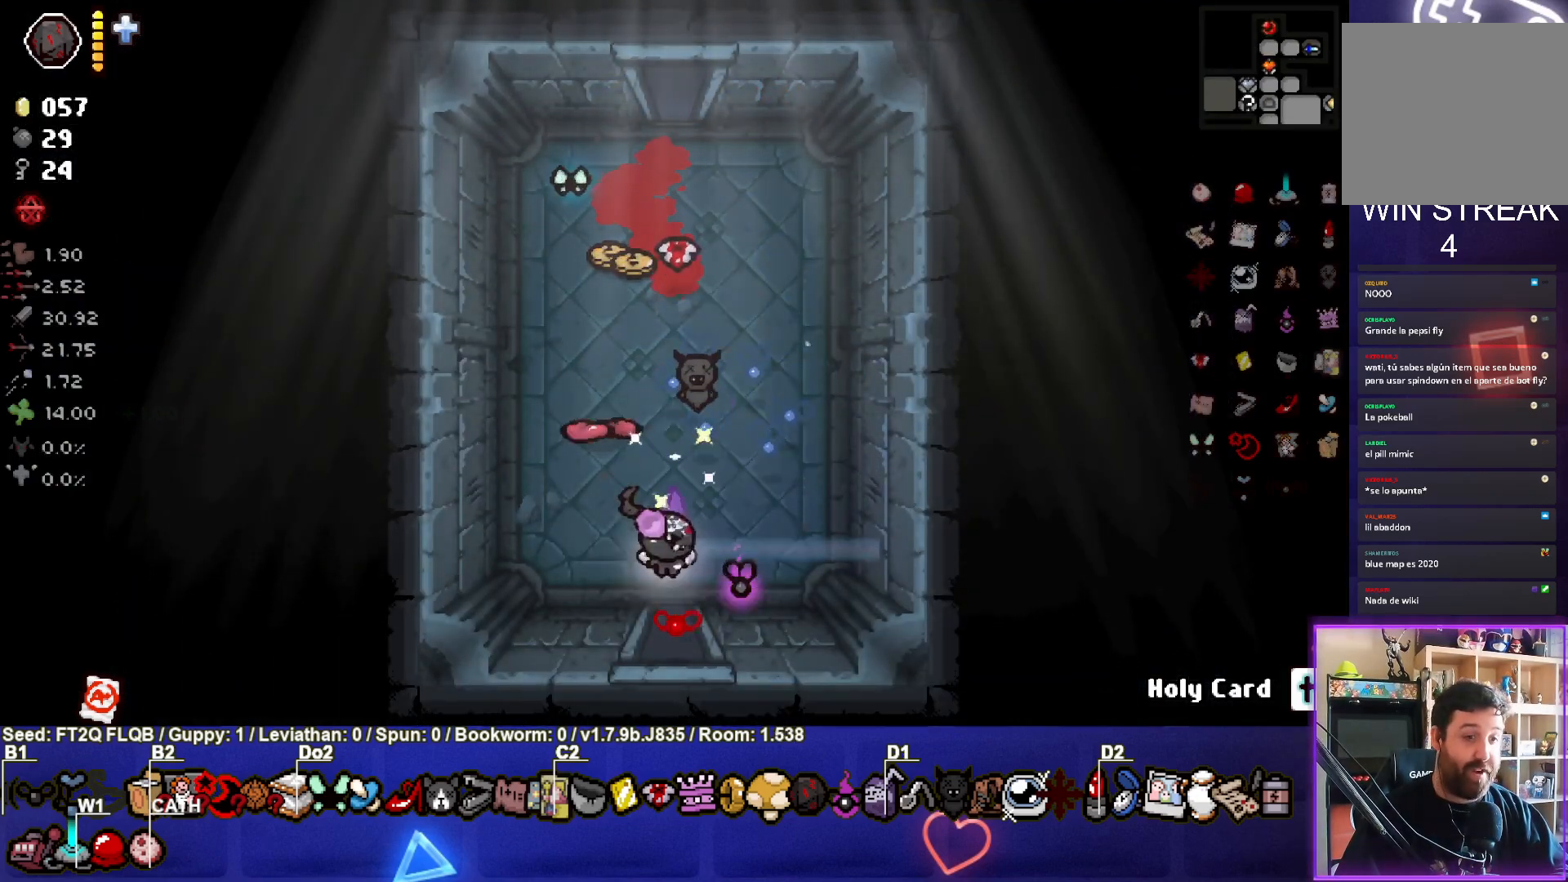
{"buttons": [], "left_stick": "center", "events": [[233, "left_stick", "center"]]}
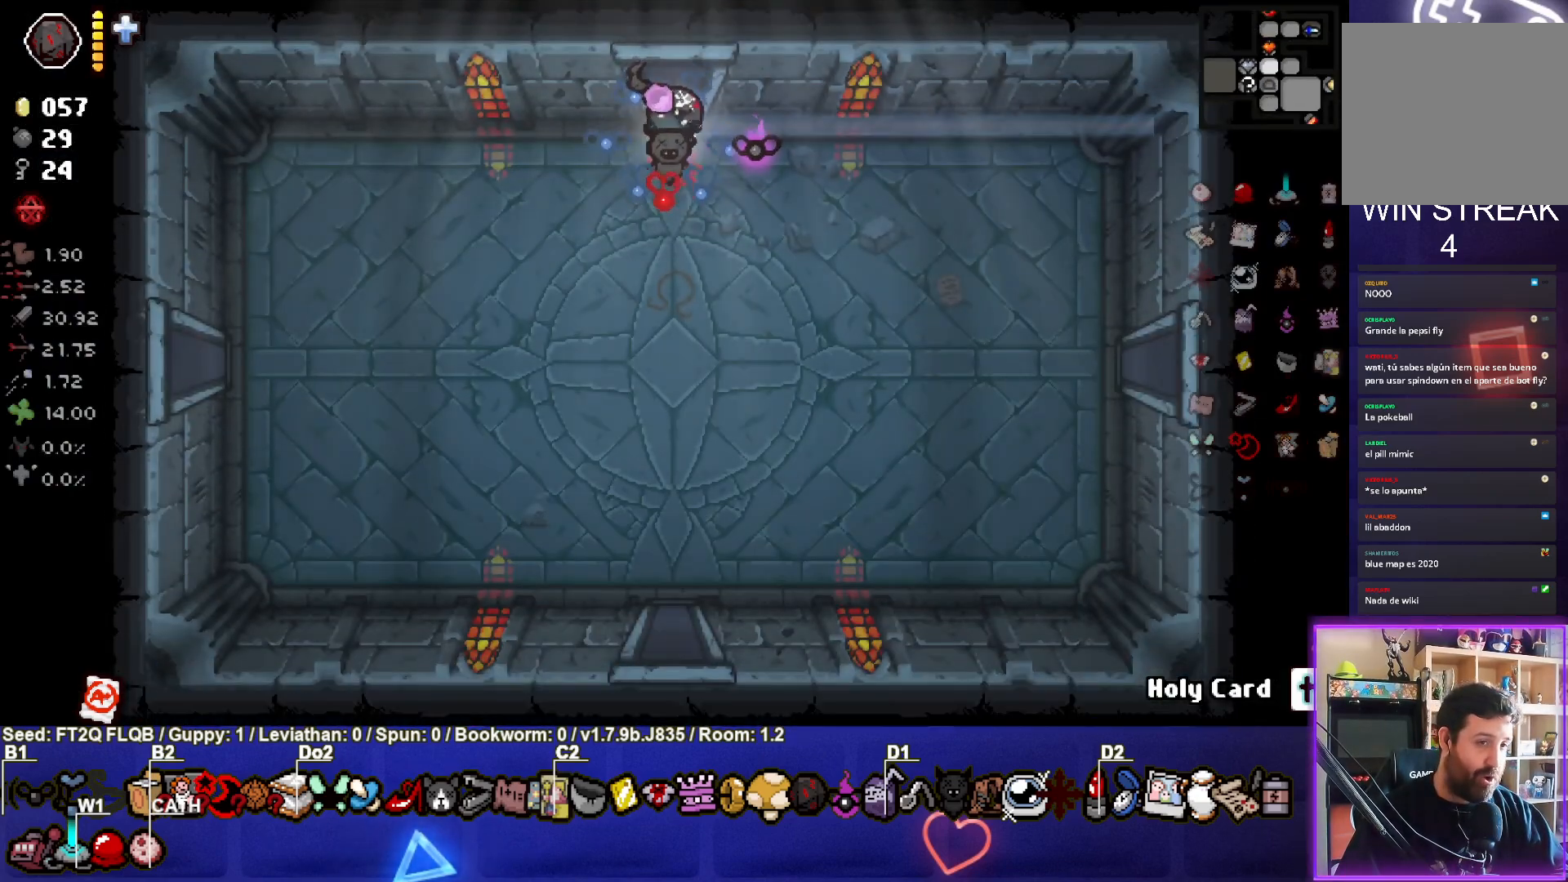
{"buttons": [], "left_stick": "down-left", "events": [[83, "left_stick", "down-left"]]}
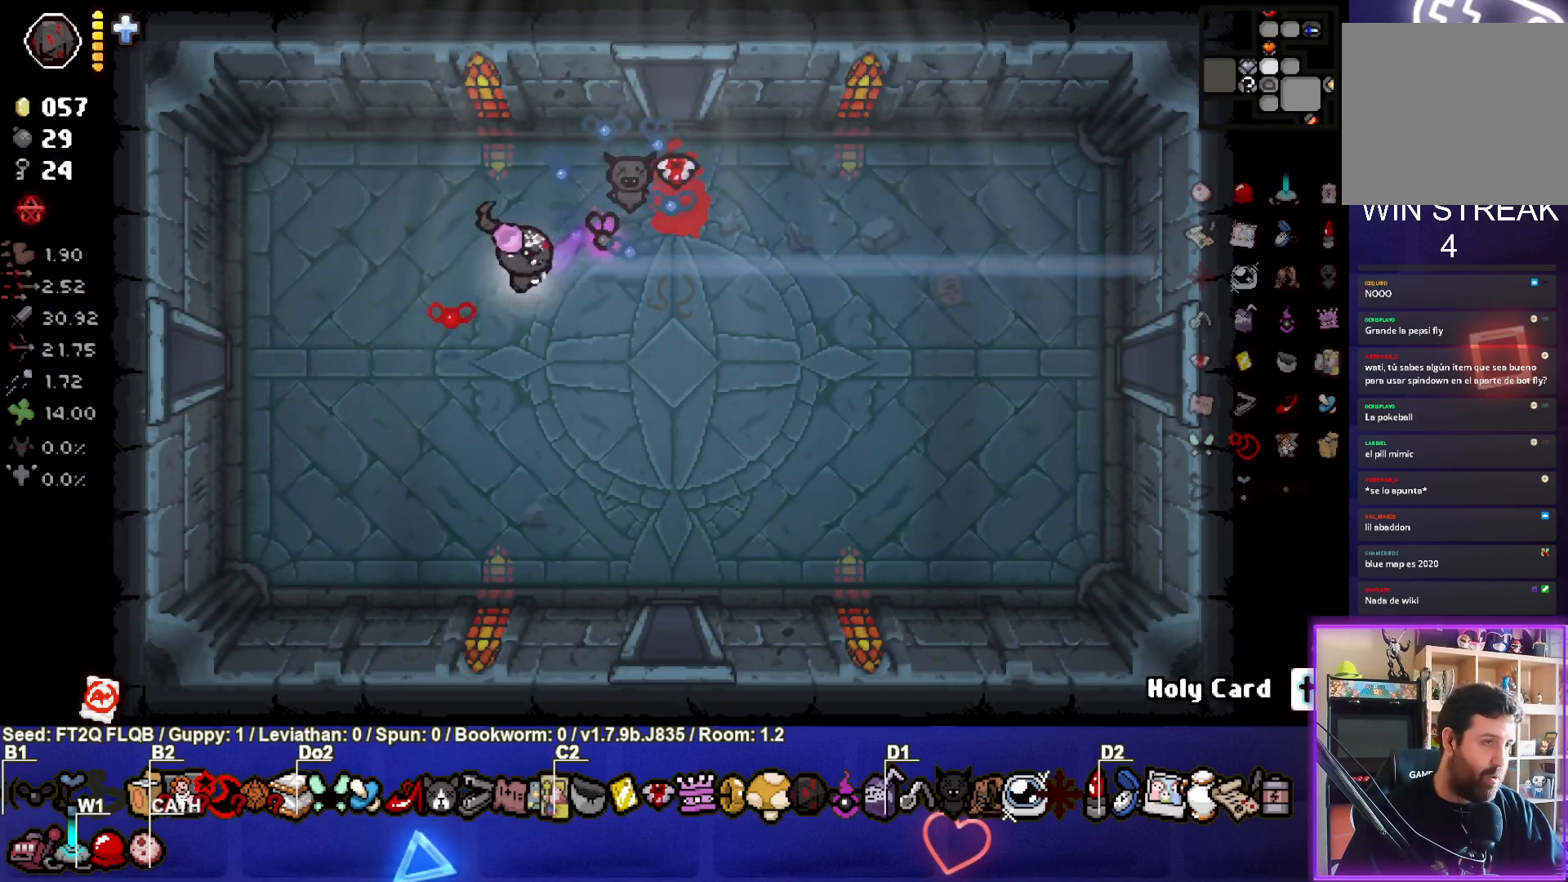
{"buttons": [], "left_stick": "left", "events": [[467, "left_stick", "left"]]}
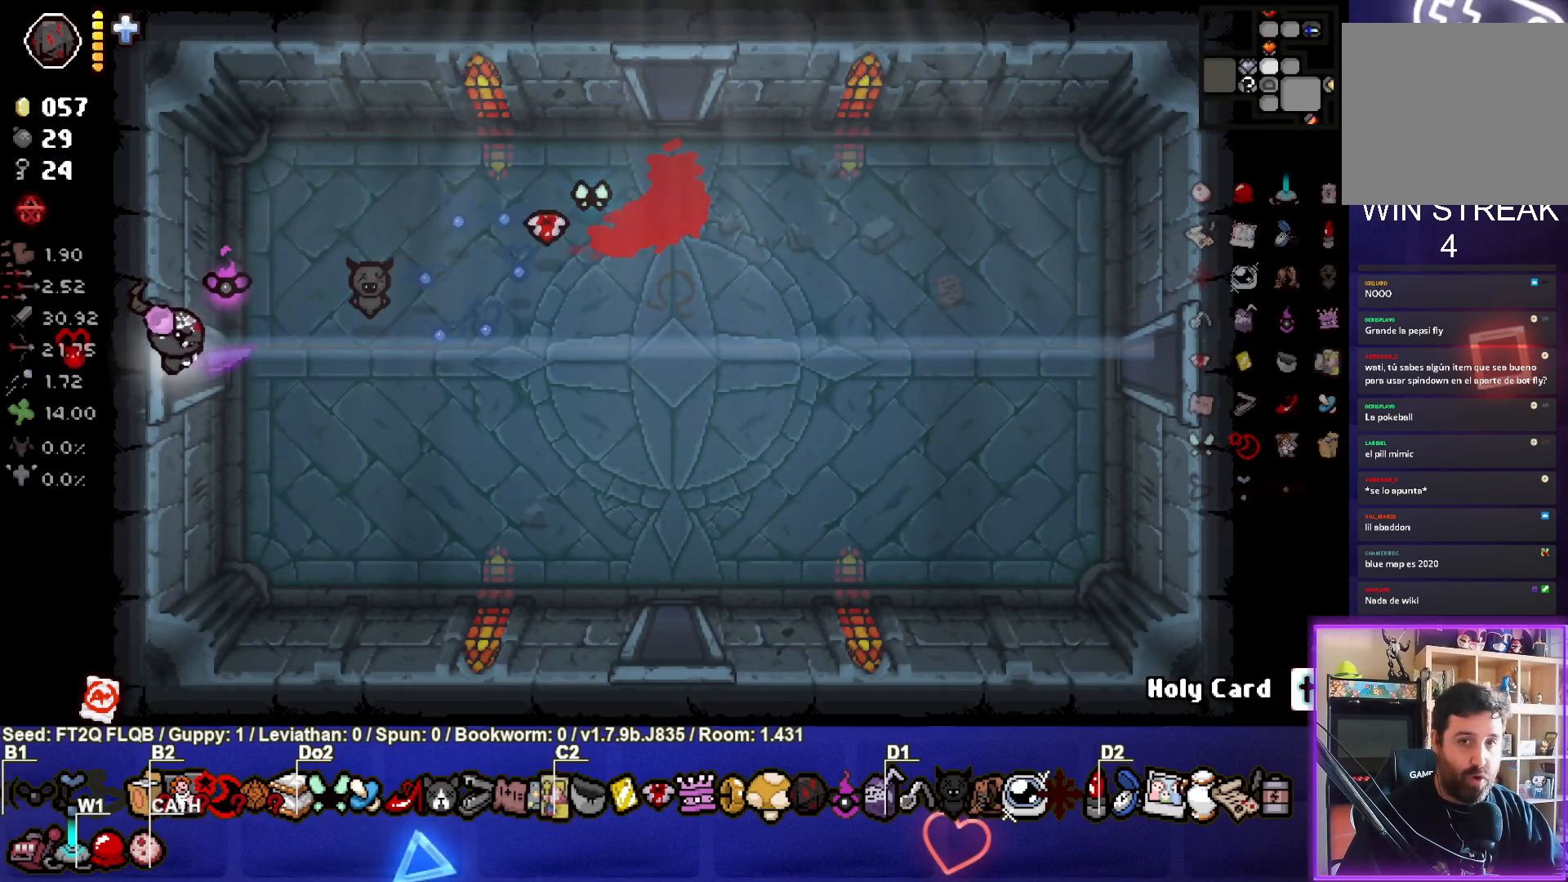
{"buttons": [], "left_stick": "left", "events": [[117, "left_stick", "center"], [483, "left_stick", "left"]]}
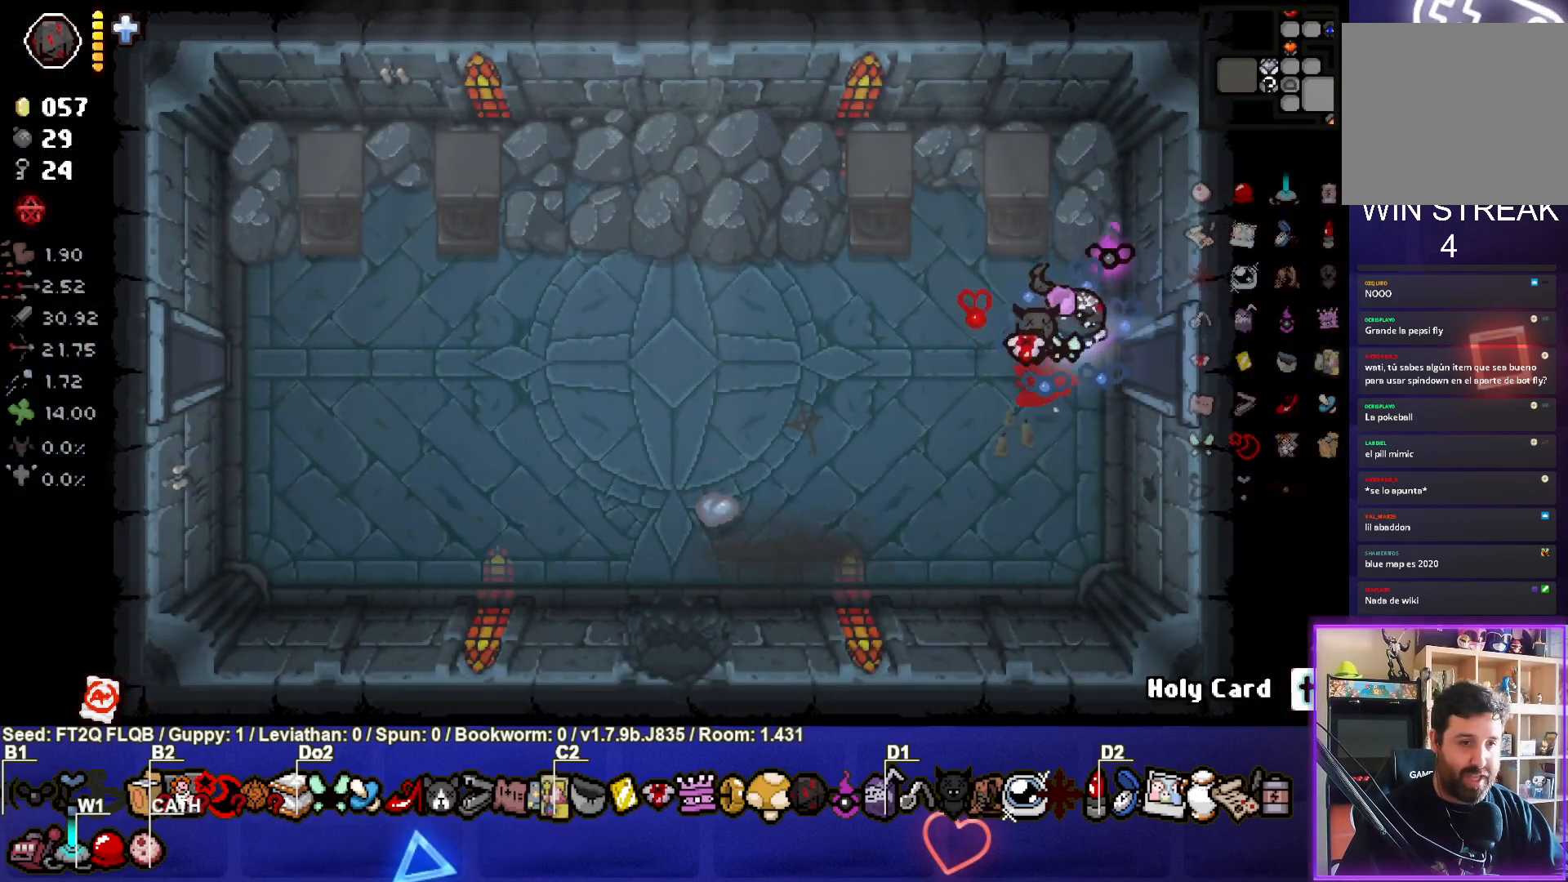
{"buttons": [], "left_stick": "down-left", "events": [[133, "left_stick", "down-left"]]}